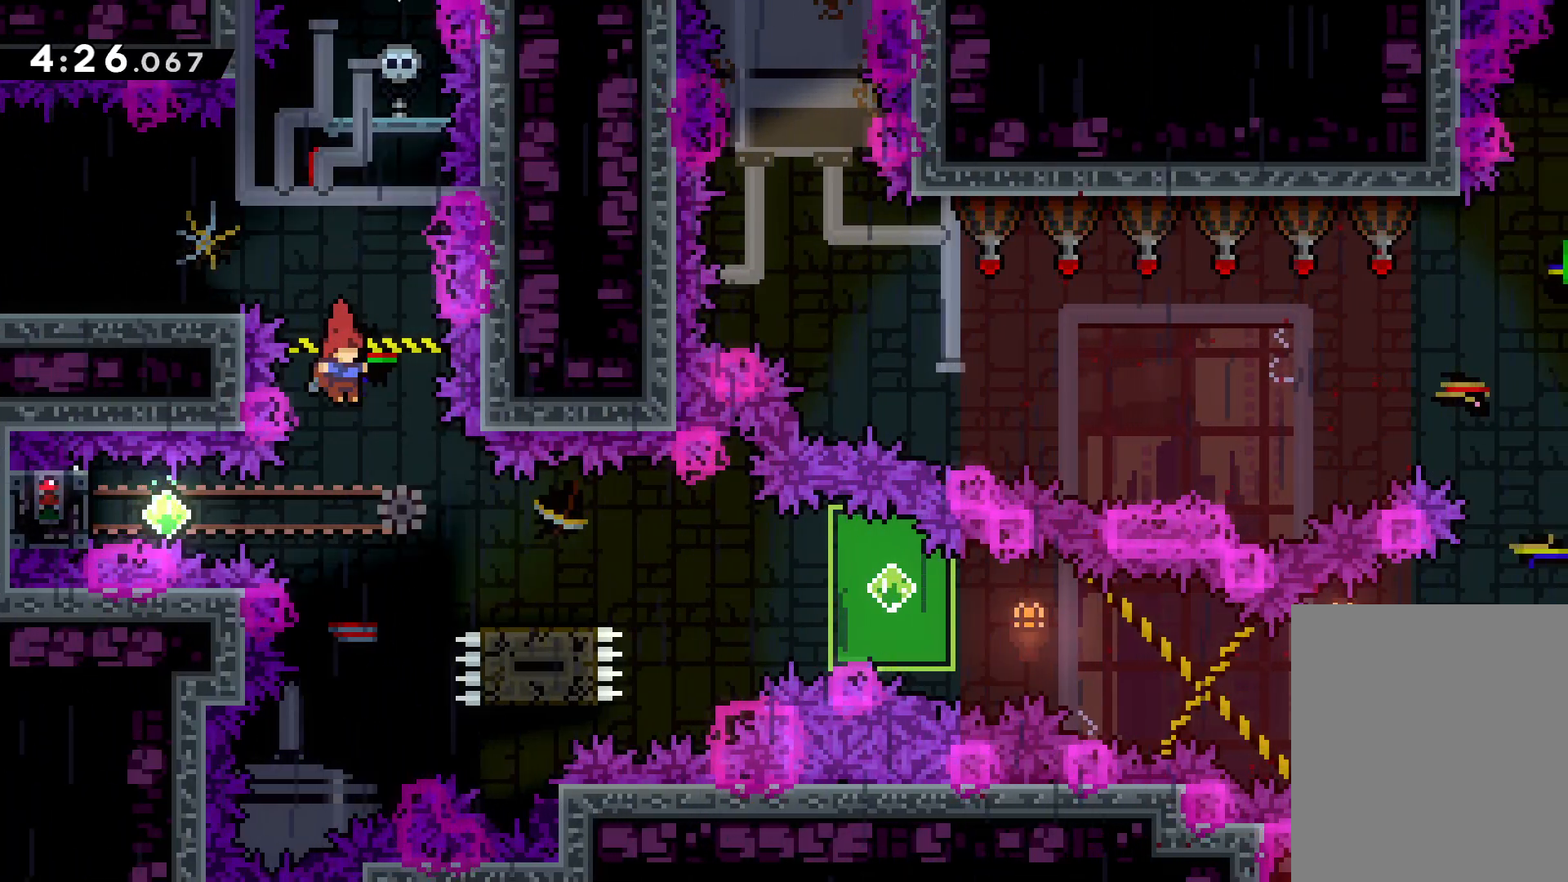
Gameplay with keyboard; each line is a JSON object with the keys held at the frame after it. "events" lists presses ("down") and releases ("up") of "dash", "down", "grab", "jump", "left", "right" and "up" between this image and that frame as [ms after this image, input, new state], when the widget could be followed in between. No other keys are recorded. Mouse input is not recorded. Key names are as the overlay labels them; some are game actions (e.g. jump) rather than physical keys.
{"keys": ["grab"], "events": [[117, "left", "down"], [167, "dash", "down"], [250, "dash", "up"], [300, "grab", "down"], [483, "left", "up"]]}
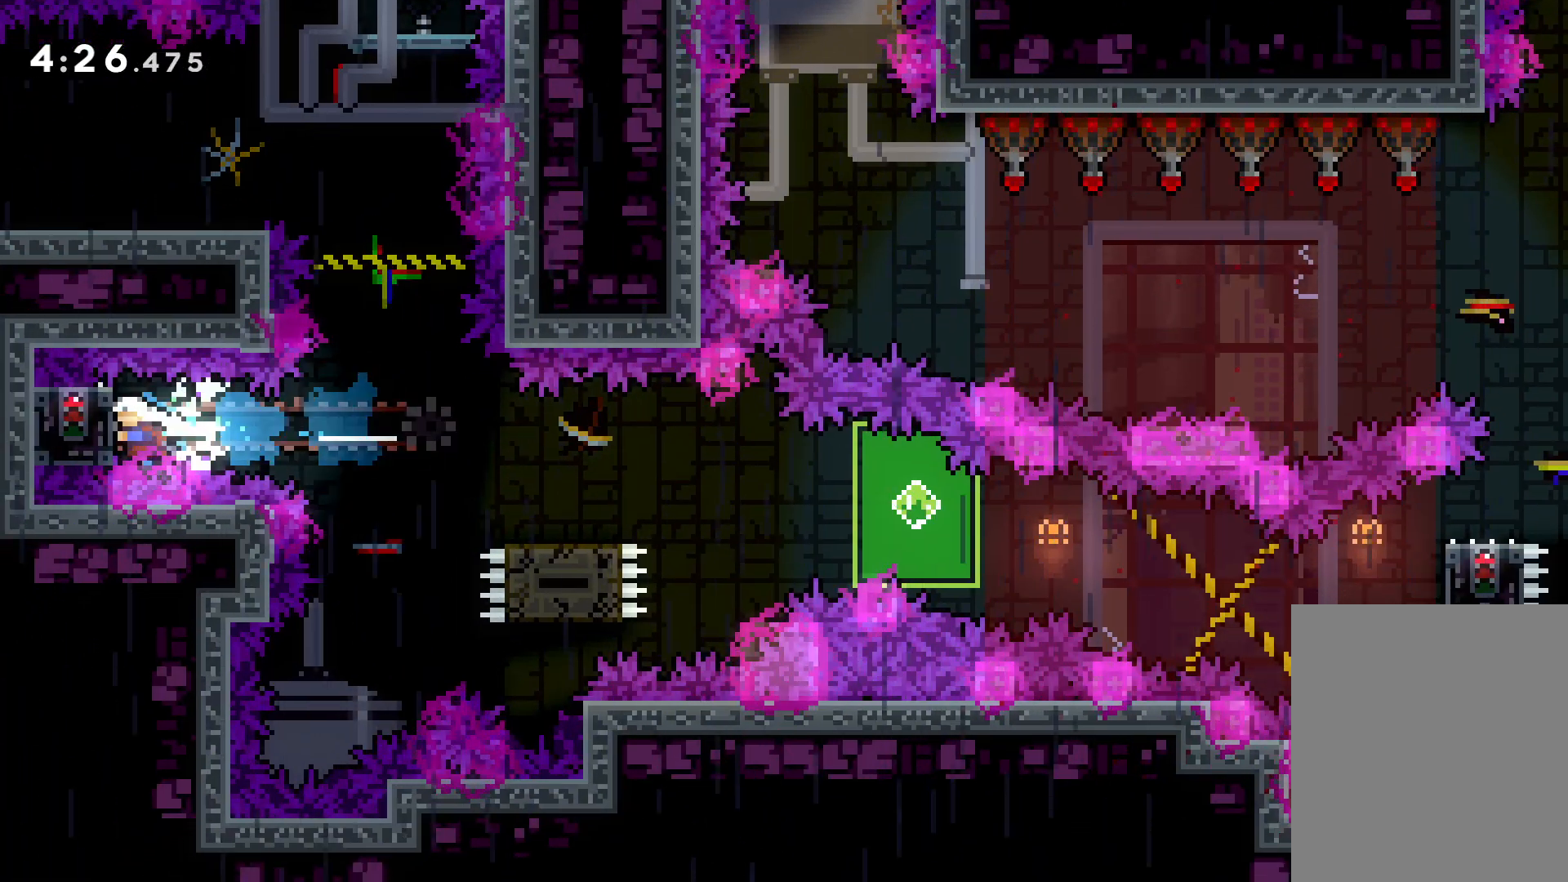
{"keys": ["dash", "down", "right"], "events": [[417, "down", "down"], [433, "right", "down"], [450, "grab", "up"], [500, "dash", "down"]]}
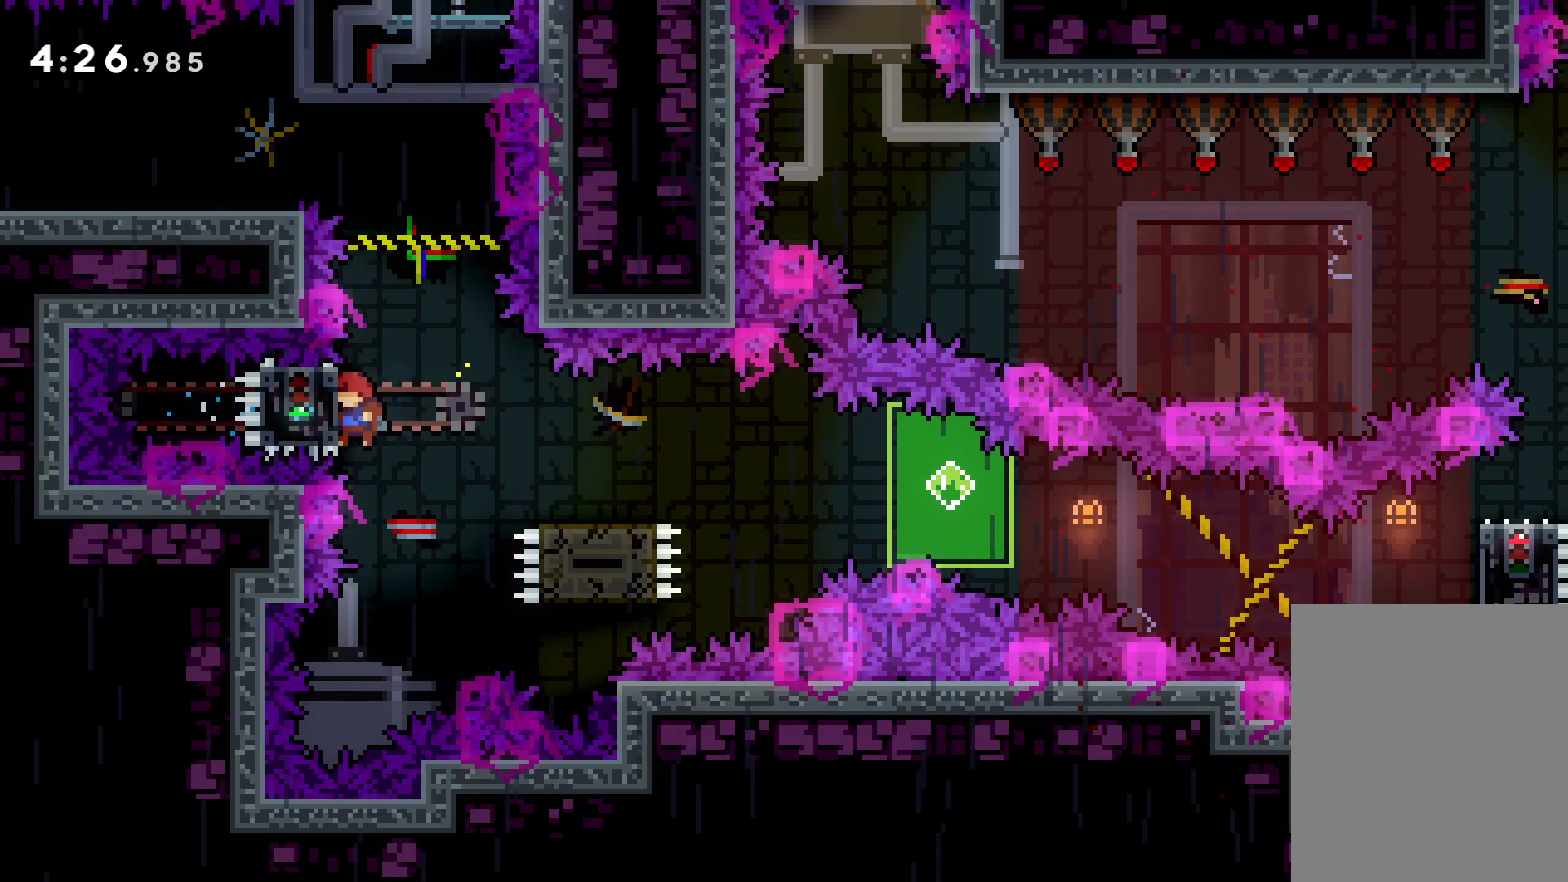
{"keys": ["down", "grab", "right"], "events": [[117, "dash", "up"], [150, "jump", "down"], [250, "dash", "down"], [317, "jump", "up"], [467, "grab", "down"], [483, "dash", "up"]]}
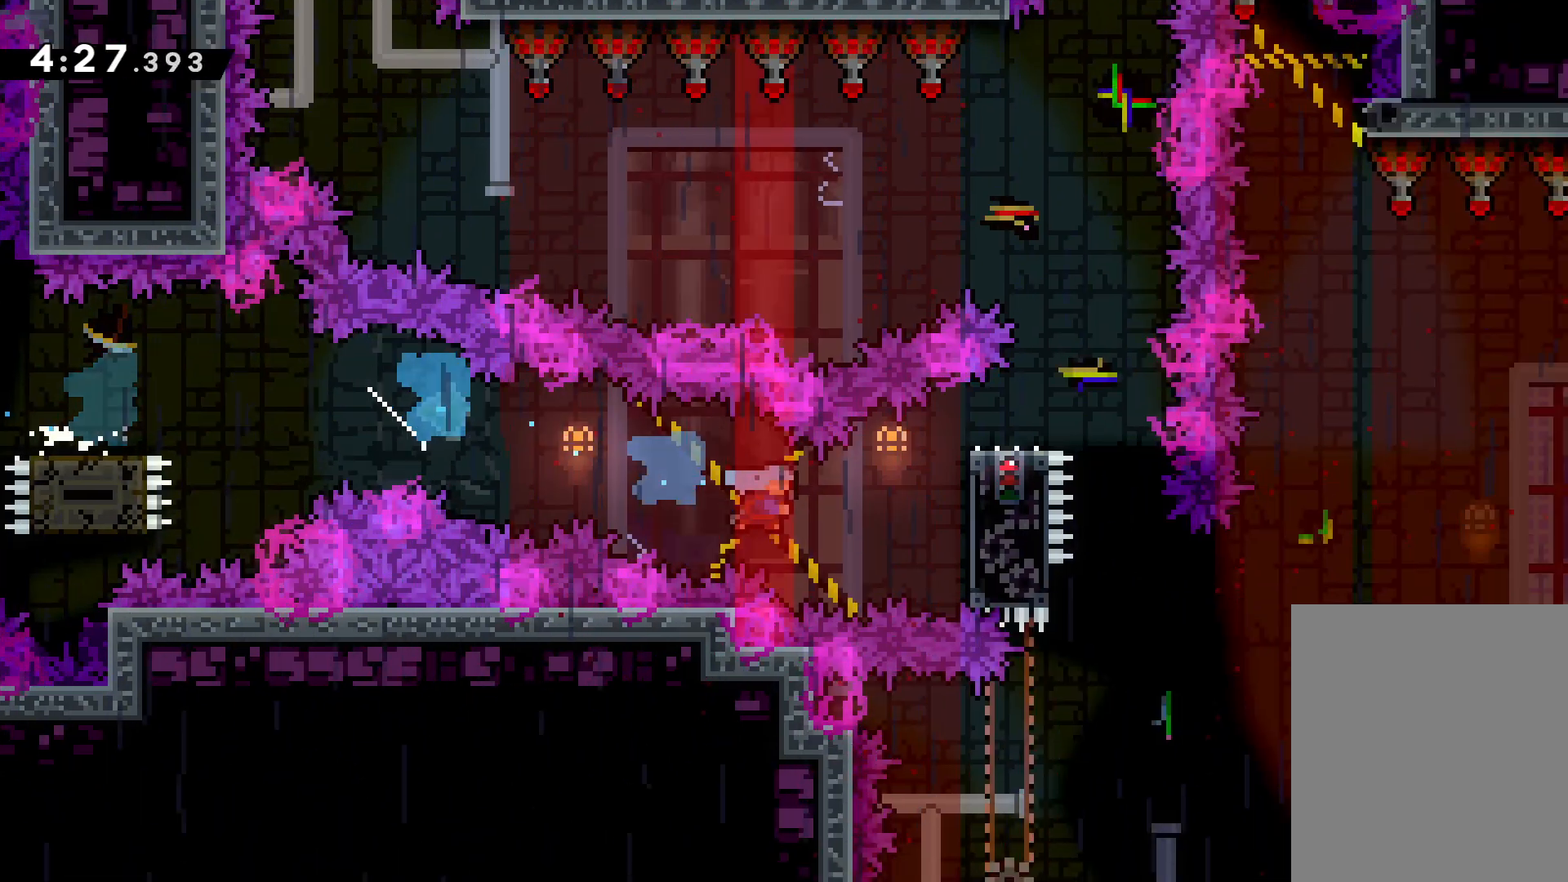
{"keys": ["jump", "right", "up"], "events": [[17, "down", "up"], [133, "up", "down"], [283, "jump", "down"], [483, "grab", "up"]]}
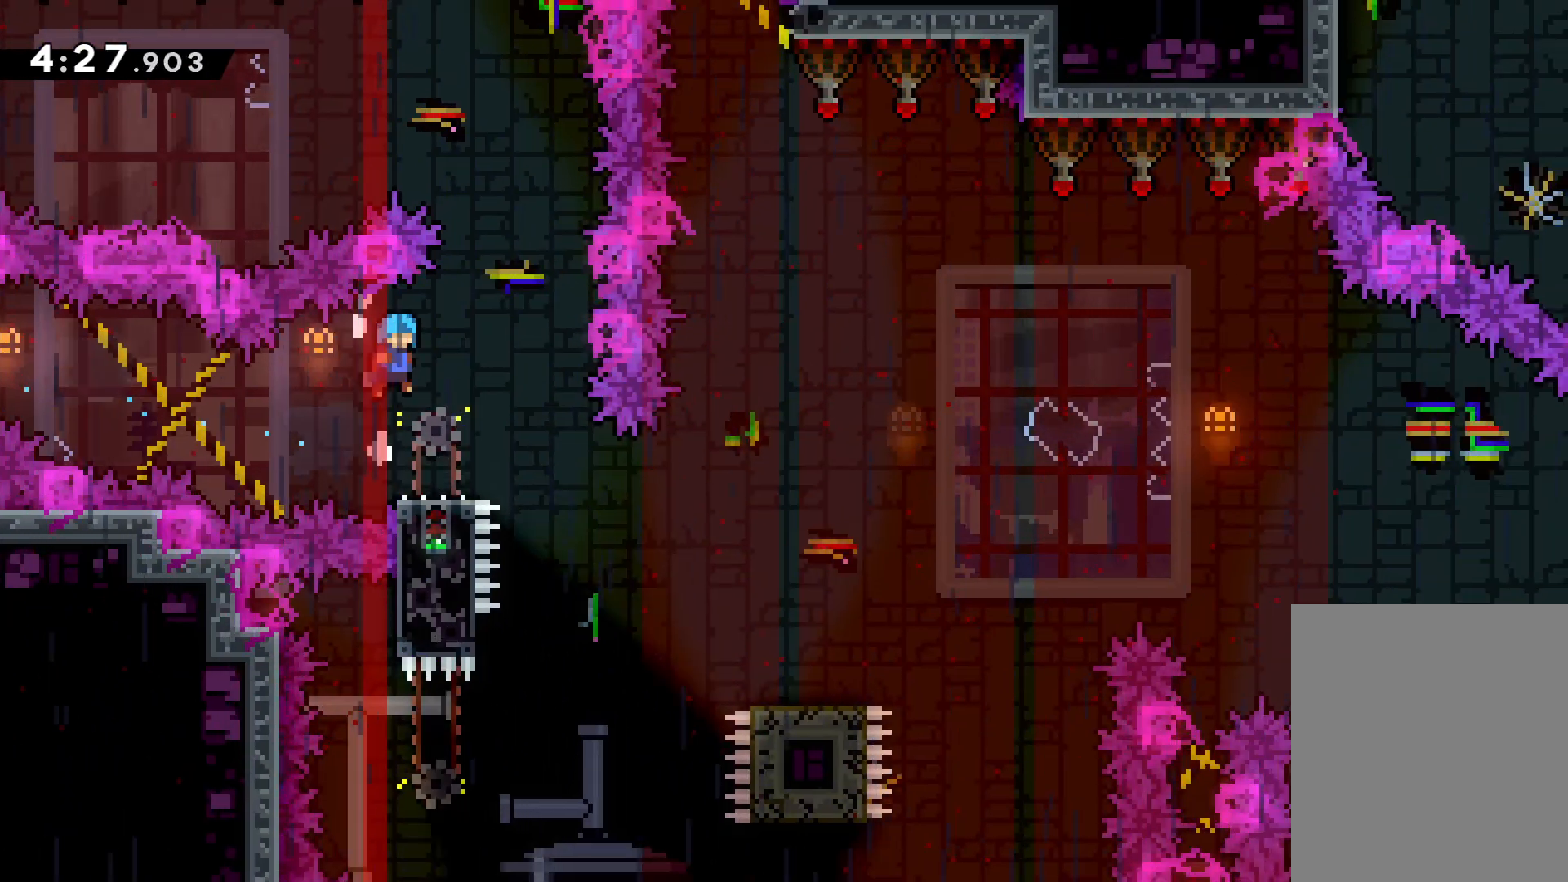
{"keys": [], "events": [[17, "jump", "up"], [17, "up", "up"], [183, "right", "up"], [383, "left", "down"], [483, "left", "up"]]}
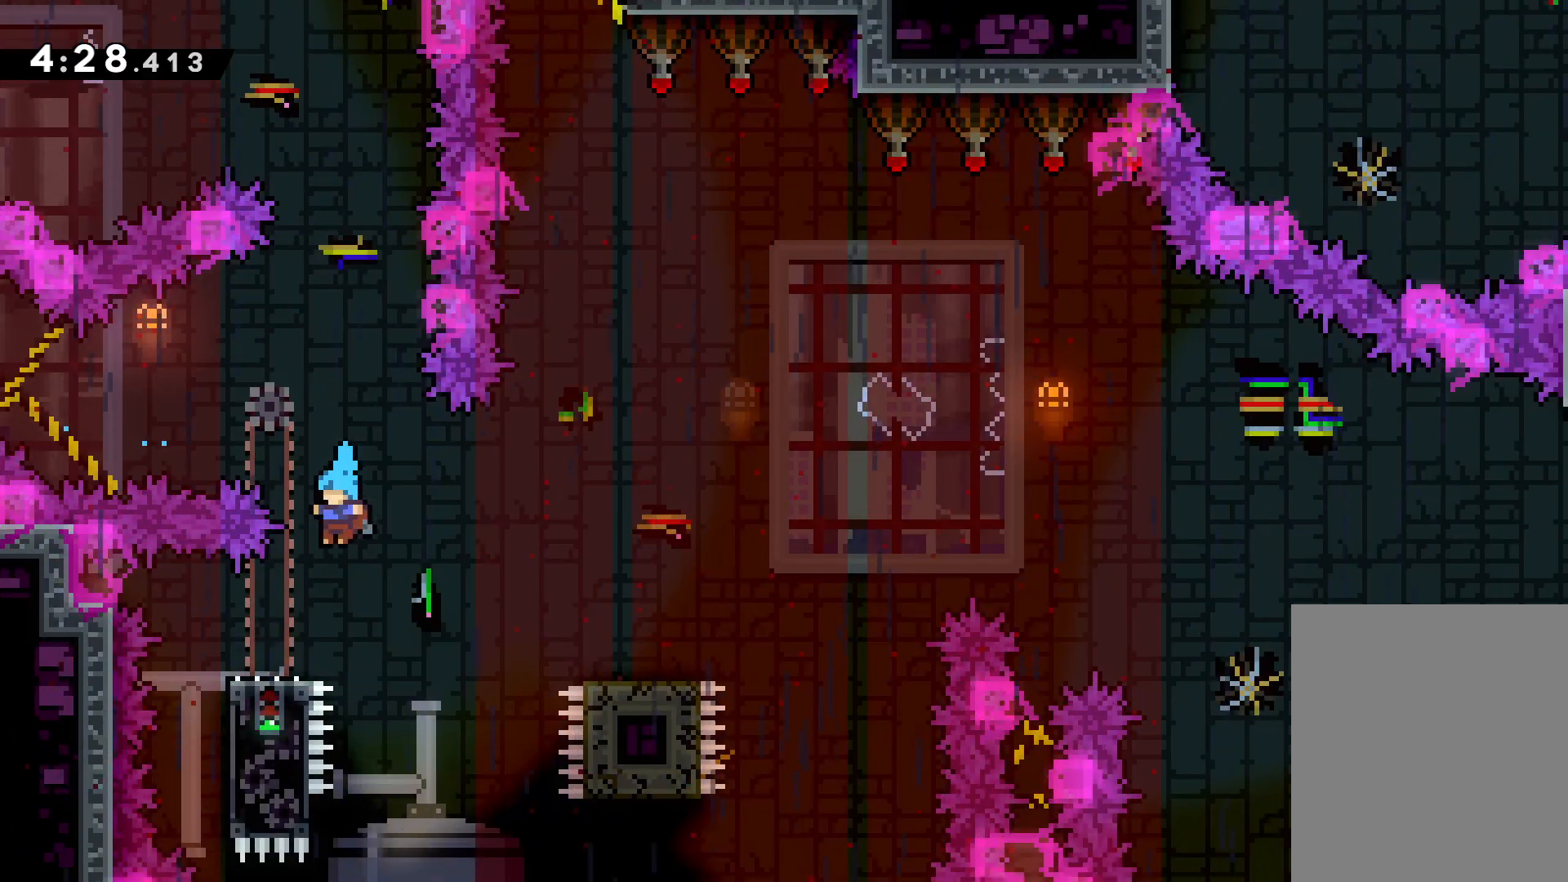
{"keys": ["right", "up"], "events": [[183, "down", "down"], [183, "left", "down"], [200, "dash", "down"], [233, "jump", "down"], [250, "right", "down"], [300, "dash", "up"], [317, "left", "up"], [333, "down", "up"], [350, "jump", "up"], [467, "up", "down"]]}
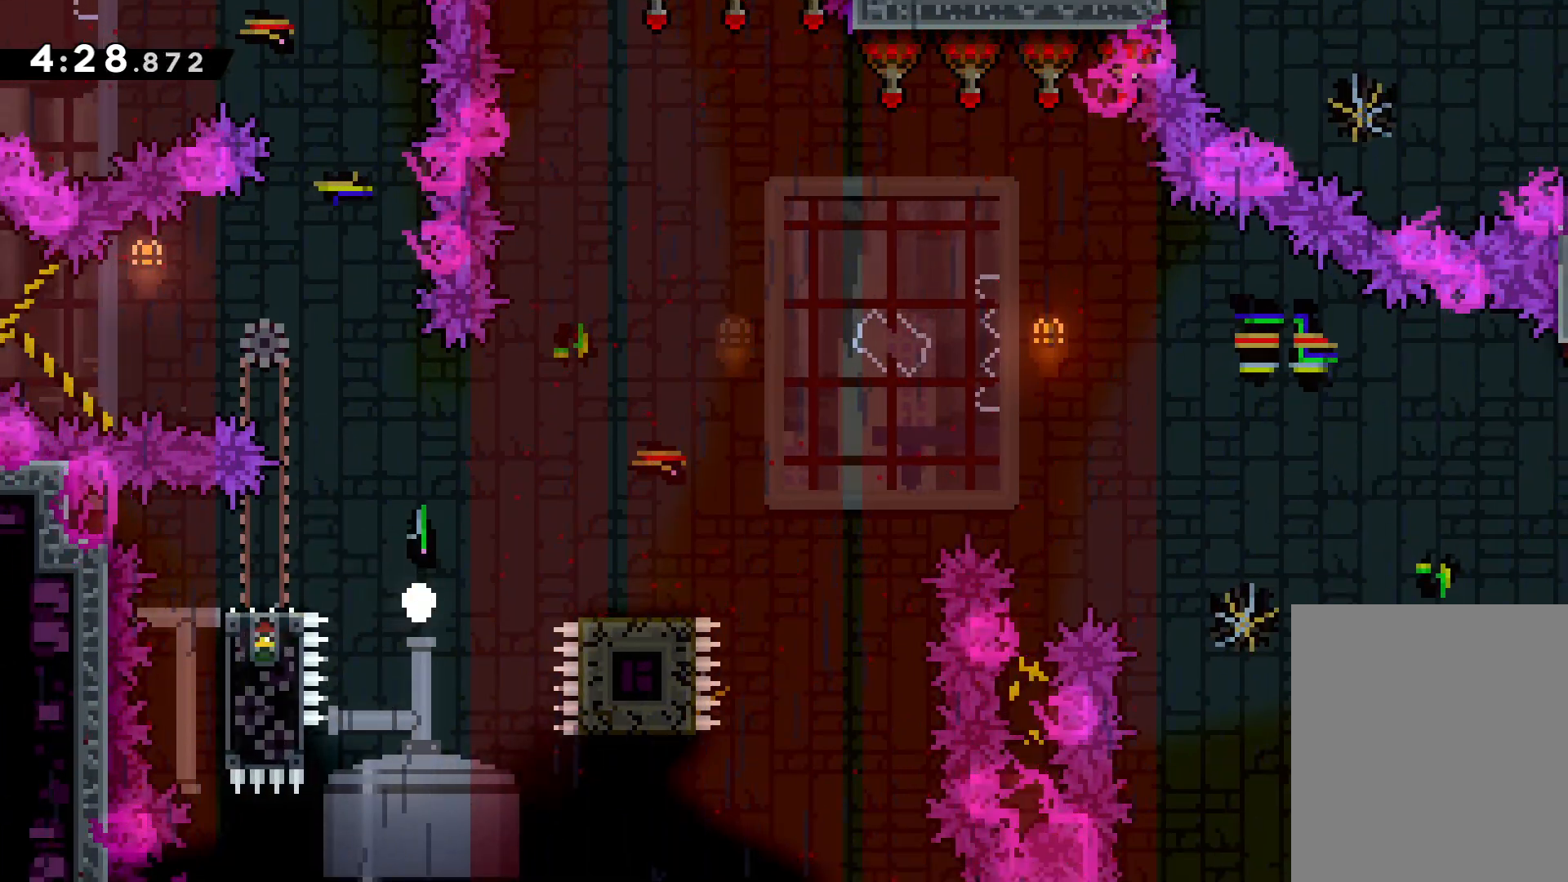
{"keys": [], "events": [[33, "jump", "down"], [200, "up", "up"], [217, "jump", "up"], [217, "right", "up"]]}
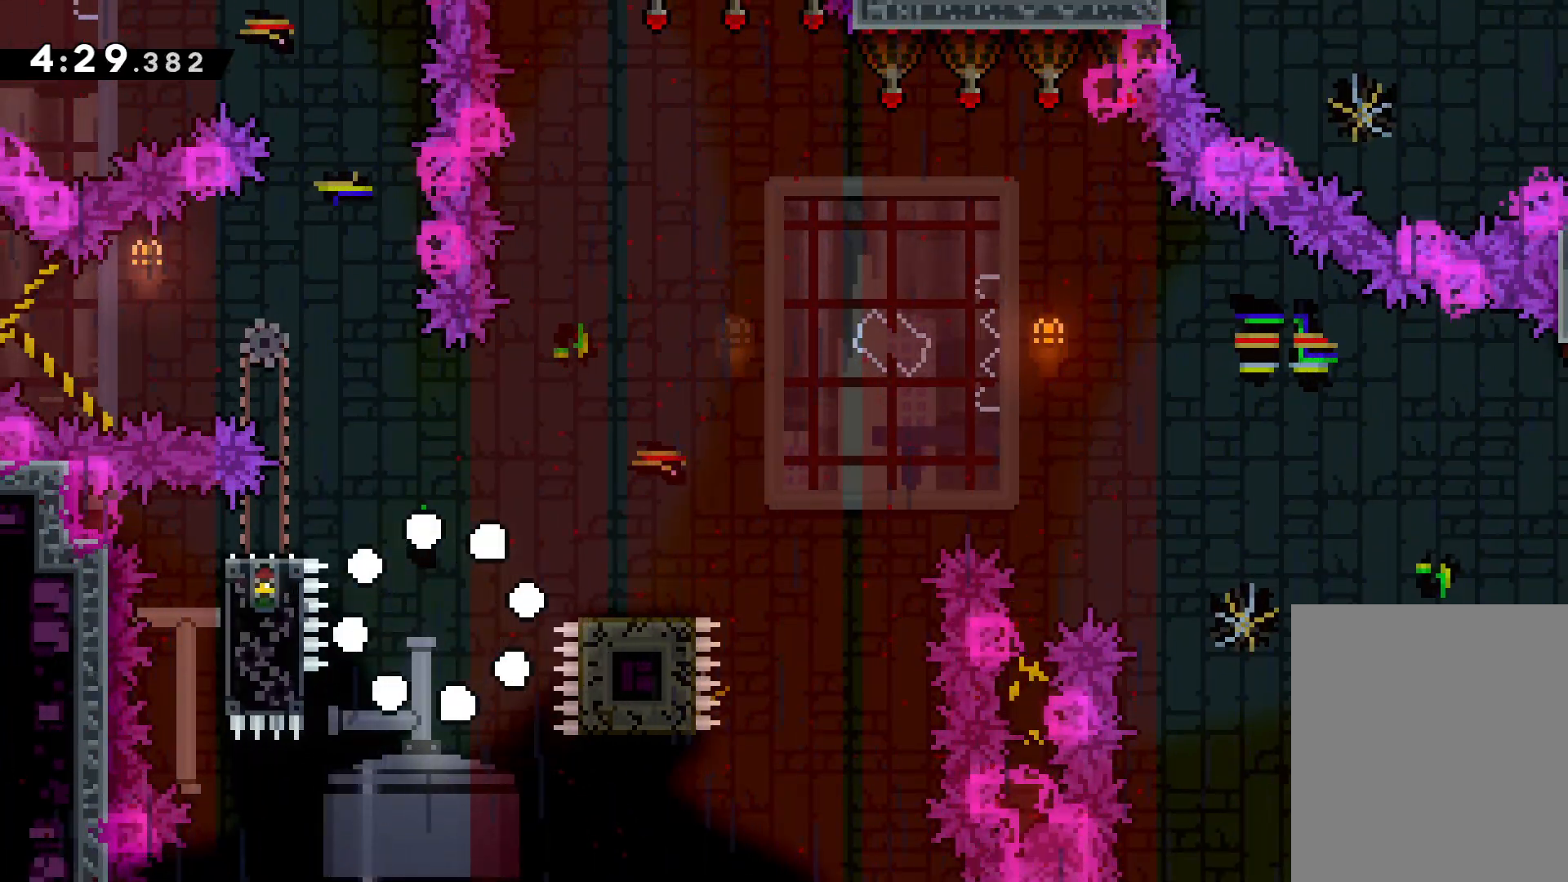
{"keys": ["right"], "events": [[233, "right", "down"]]}
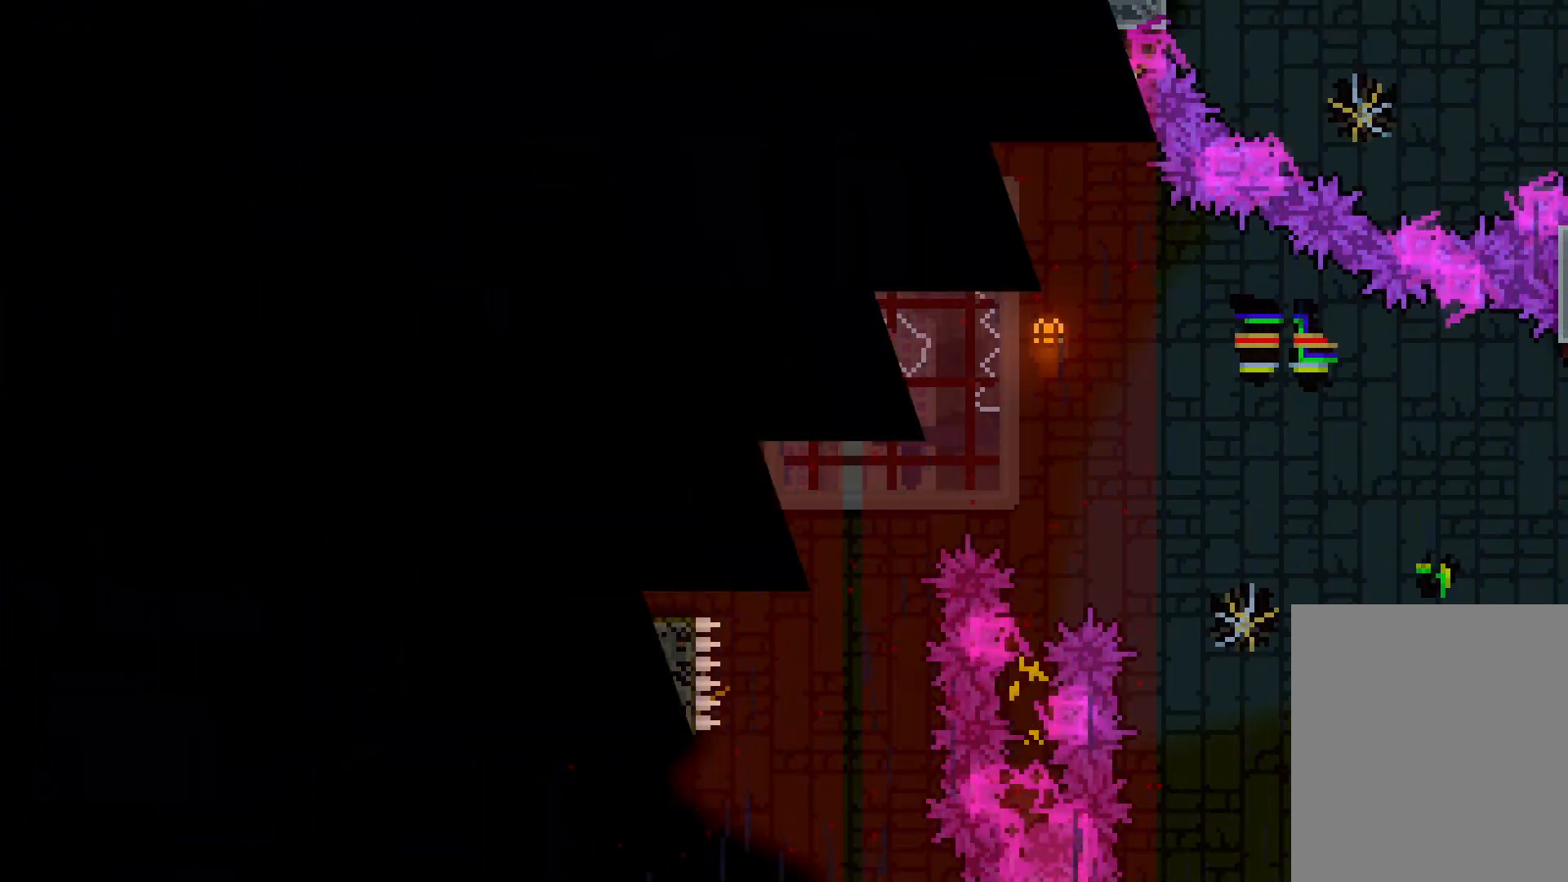
{"keys": ["right"], "events": [[283, "right", "up"], [400, "right", "down"]]}
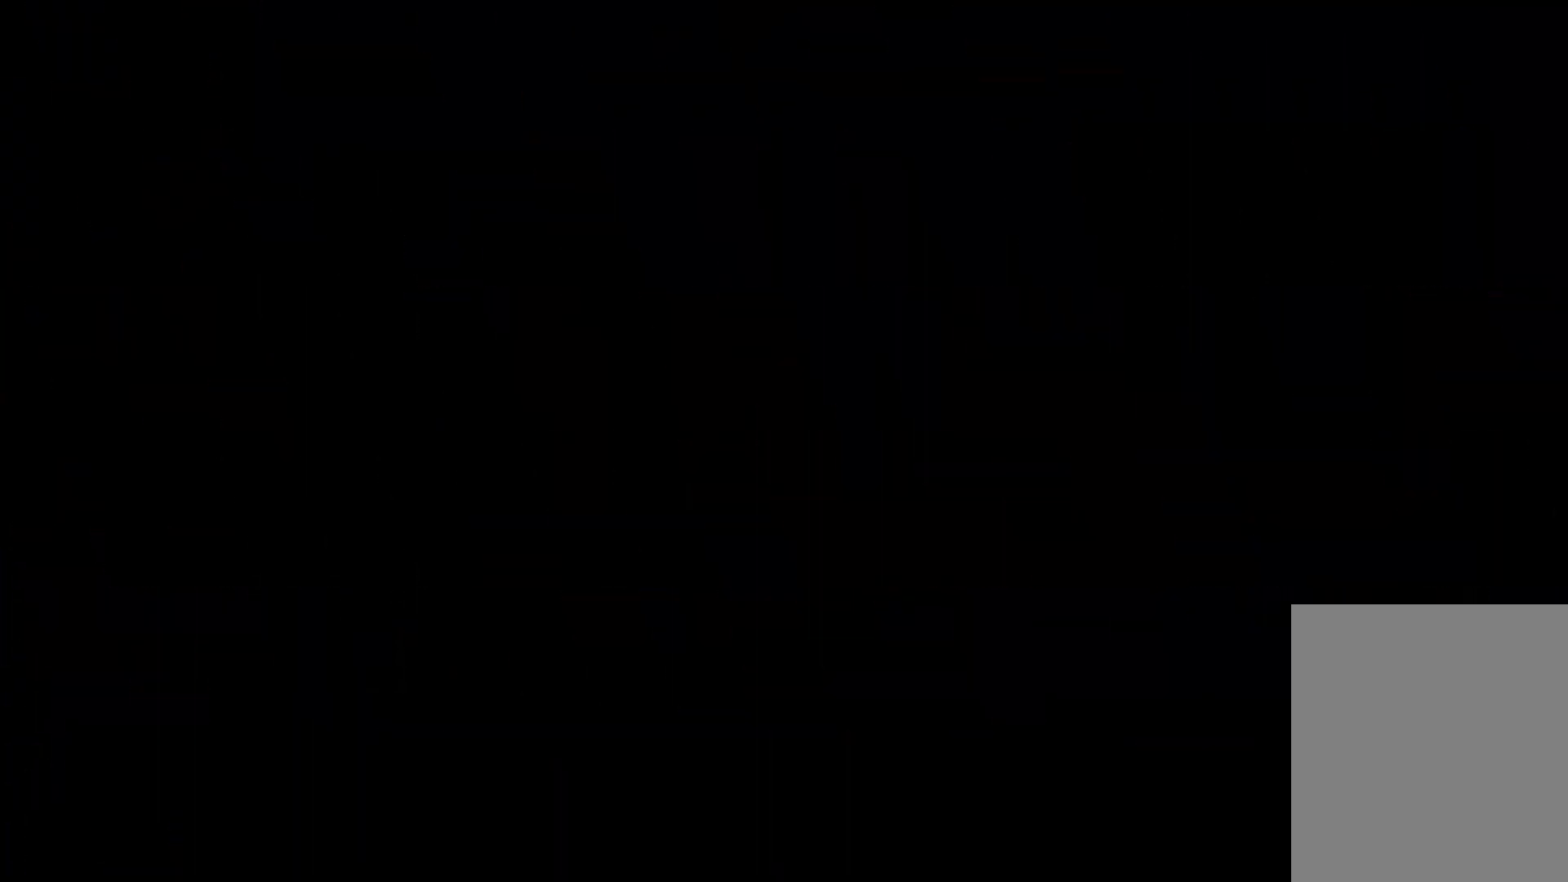
{"keys": ["right"], "events": []}
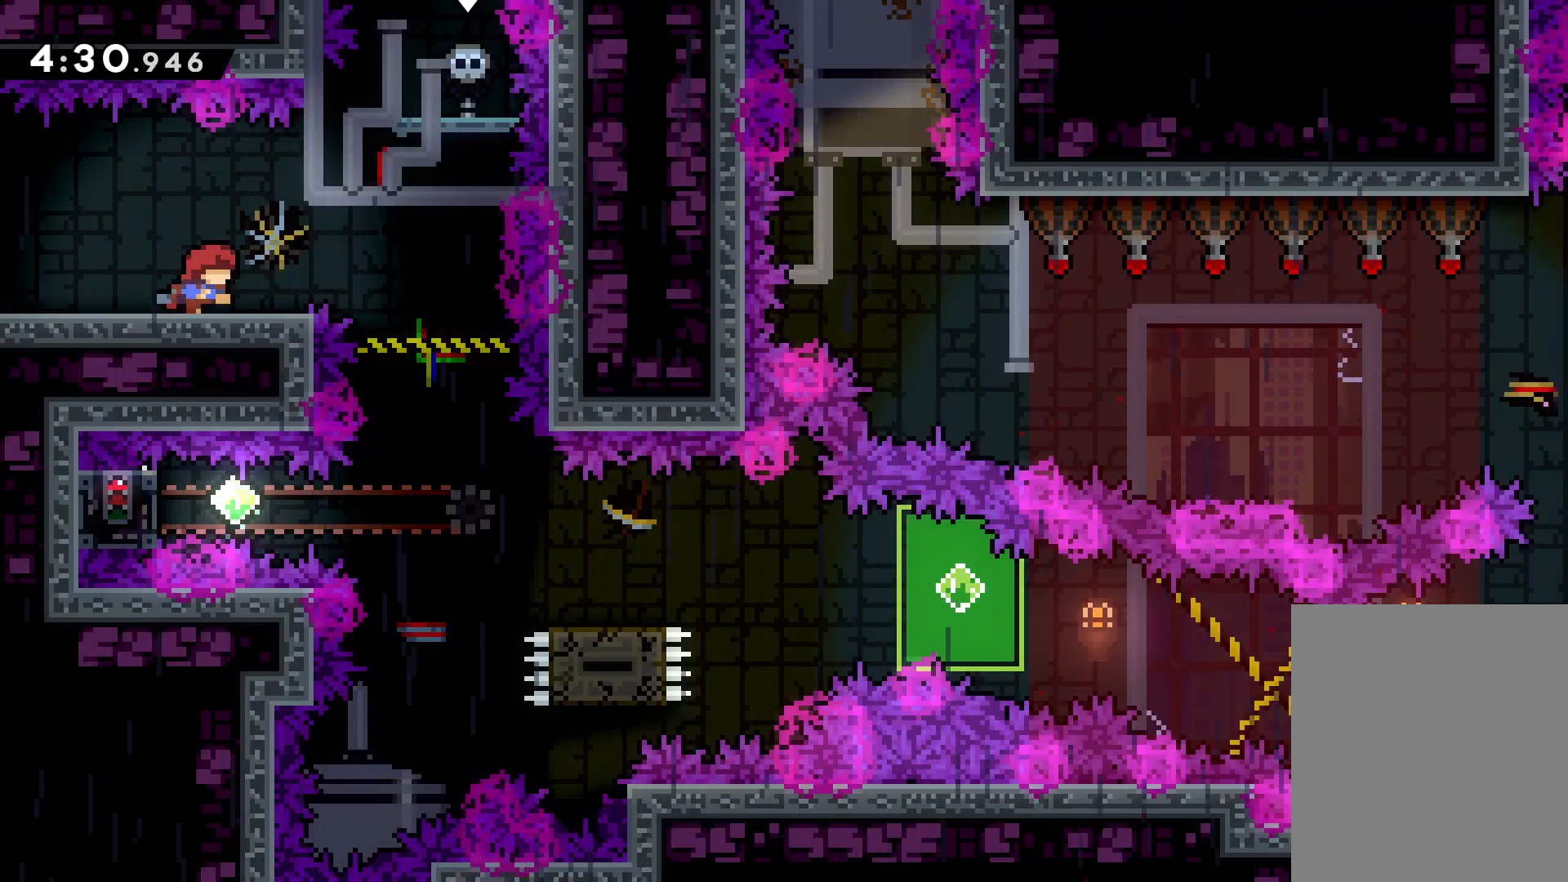
{"keys": [], "events": [[17, "jump", "down"], [133, "jump", "up"], [350, "right", "up"]]}
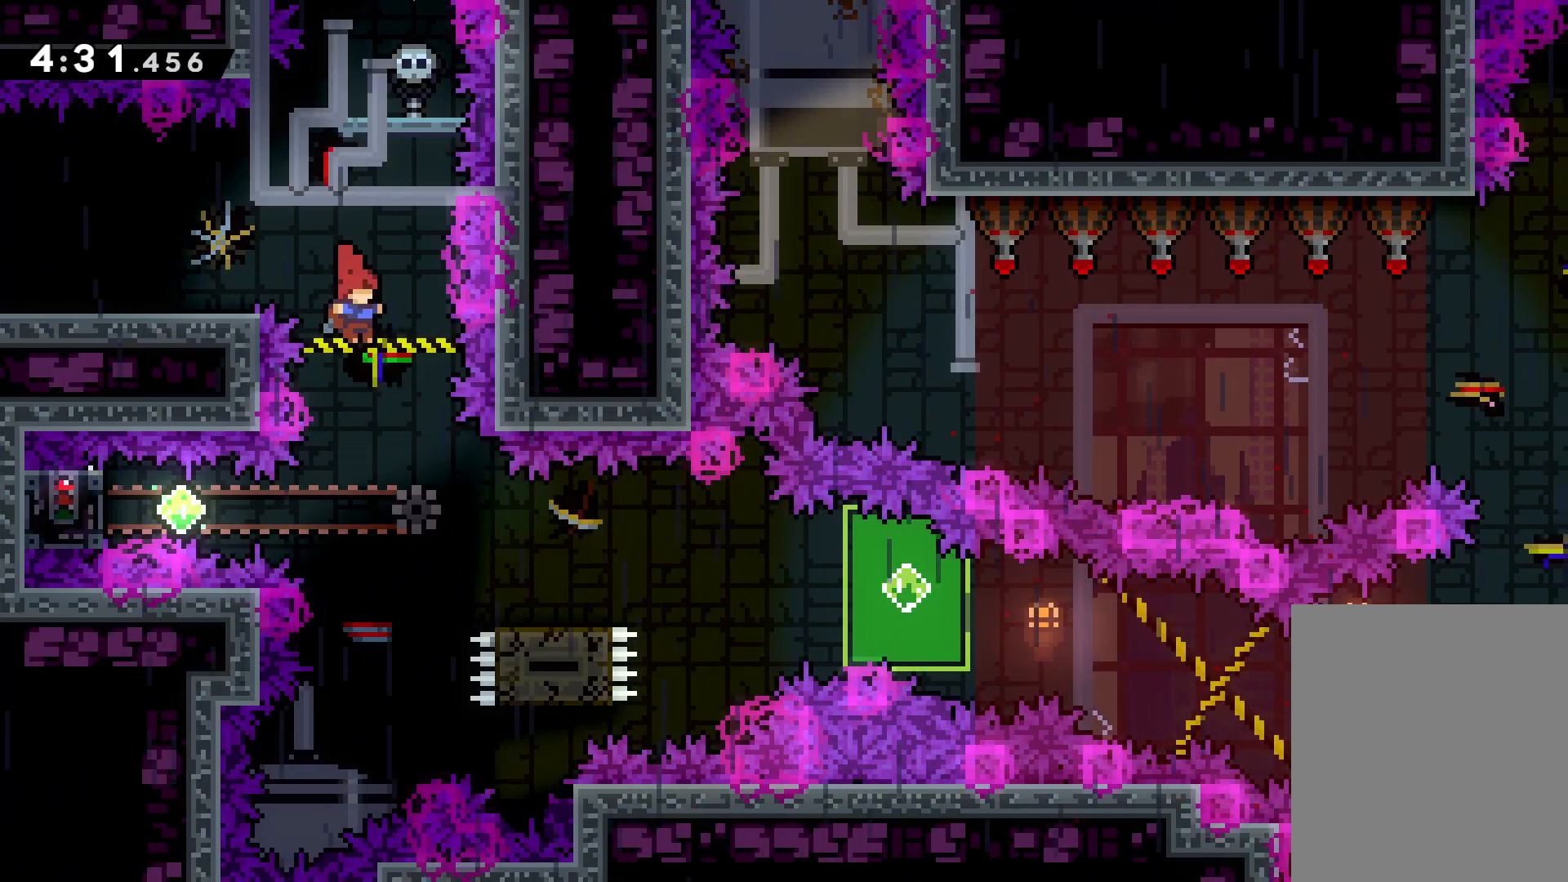
{"keys": ["grab", "left"], "events": [[167, "left", "down"], [200, "dash", "down"], [317, "dash", "up"], [333, "grab", "down"]]}
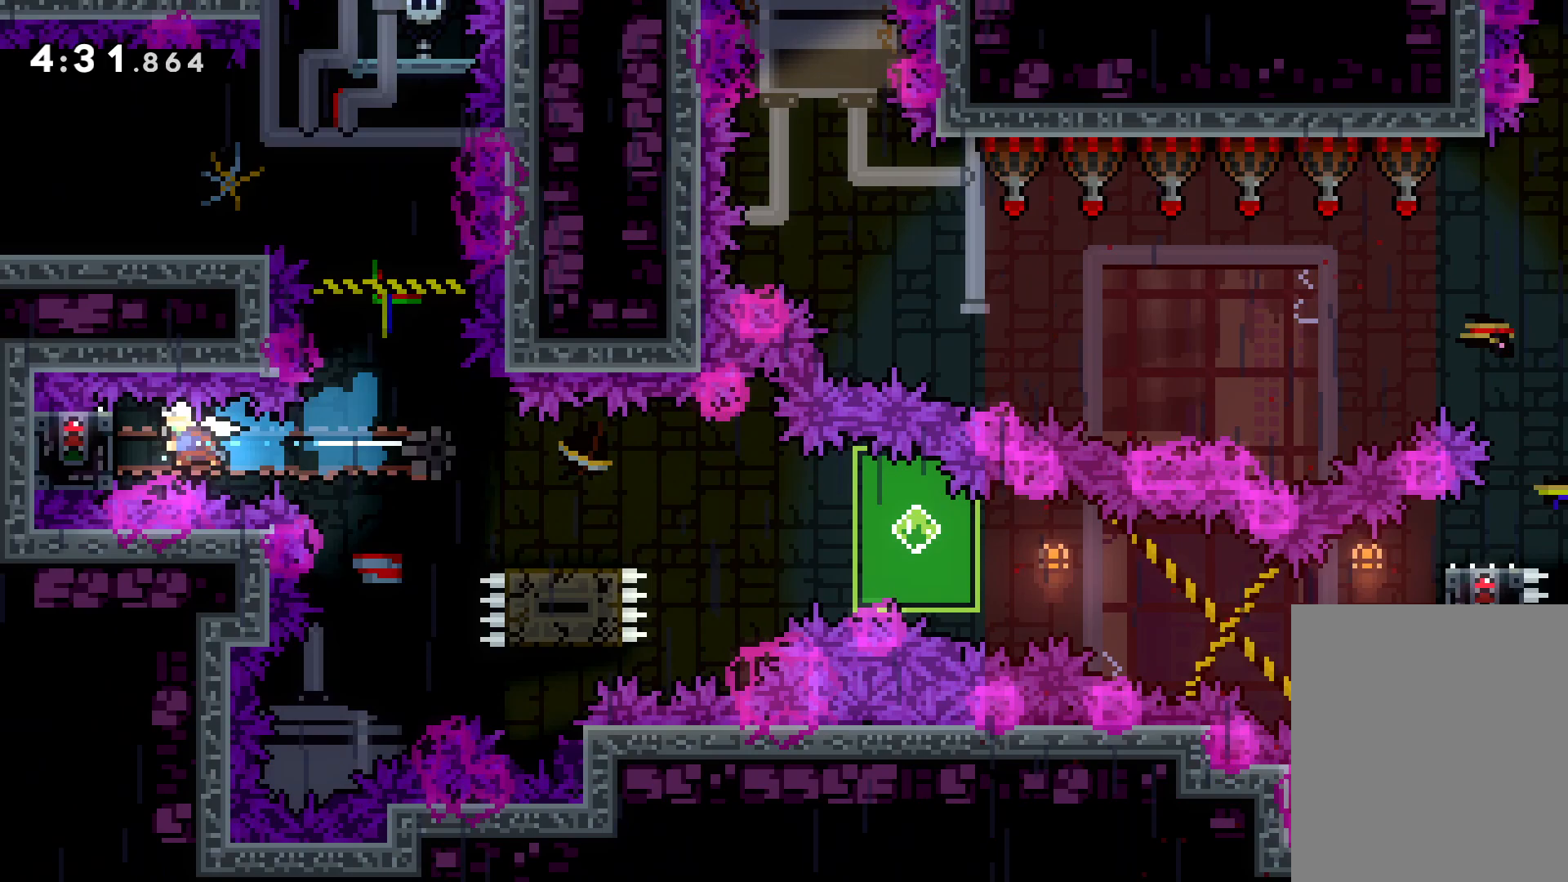
{"keys": ["down", "grab", "right"], "events": [[17, "left", "up"], [500, "down", "down"], [500, "right", "down"]]}
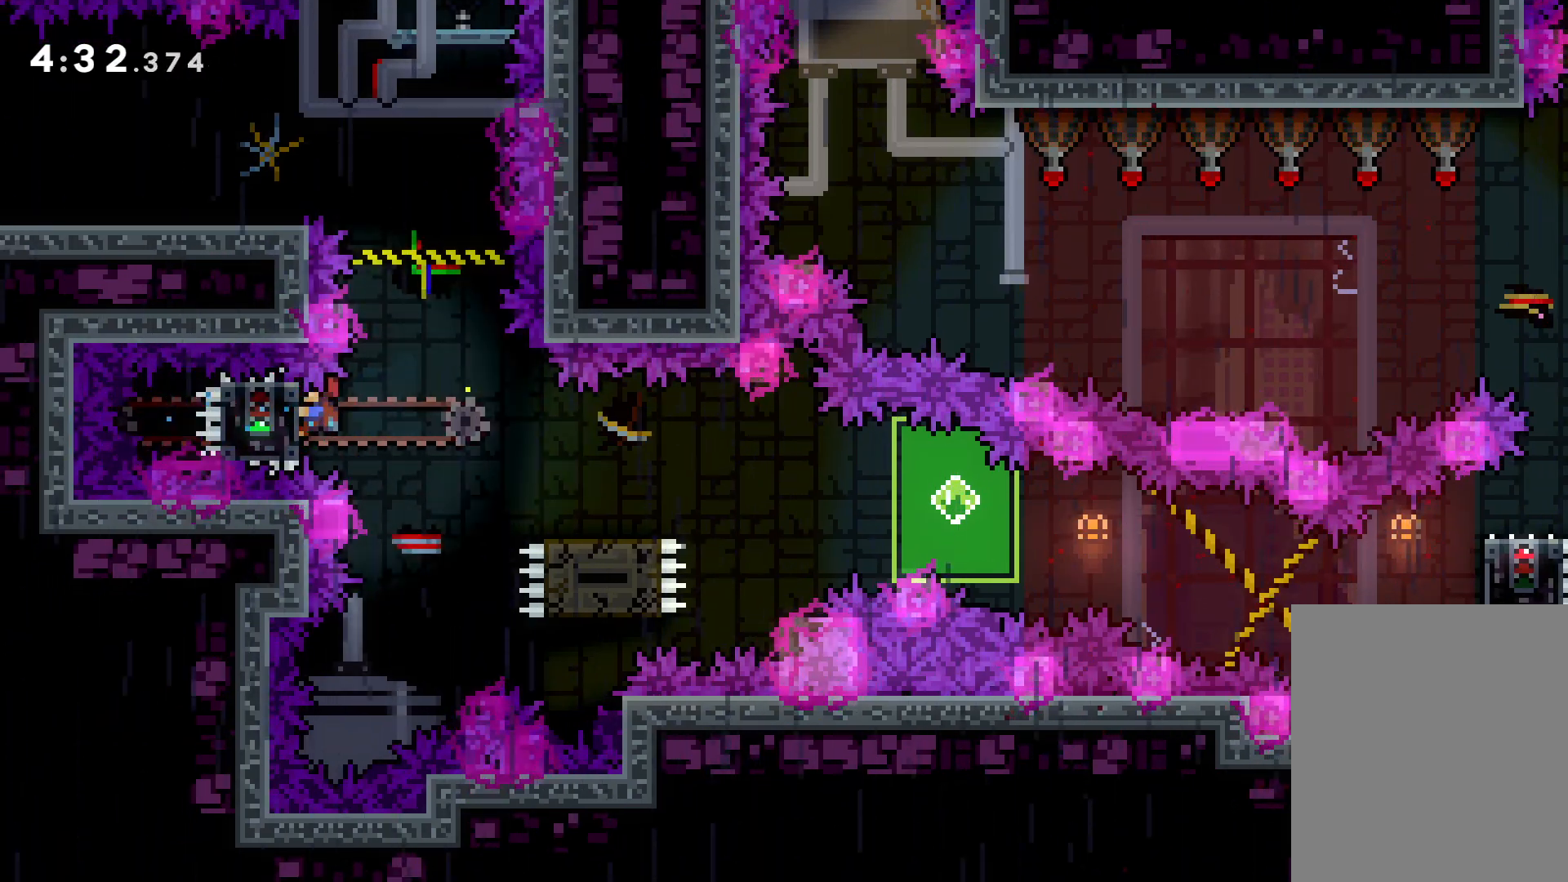
{"keys": ["down", "grab", "right"], "events": [[17, "grab", "up"], [67, "dash", "down"], [183, "dash", "up"], [200, "jump", "down"], [300, "dash", "down"], [333, "jump", "up"], [467, "grab", "down"], [500, "dash", "up"]]}
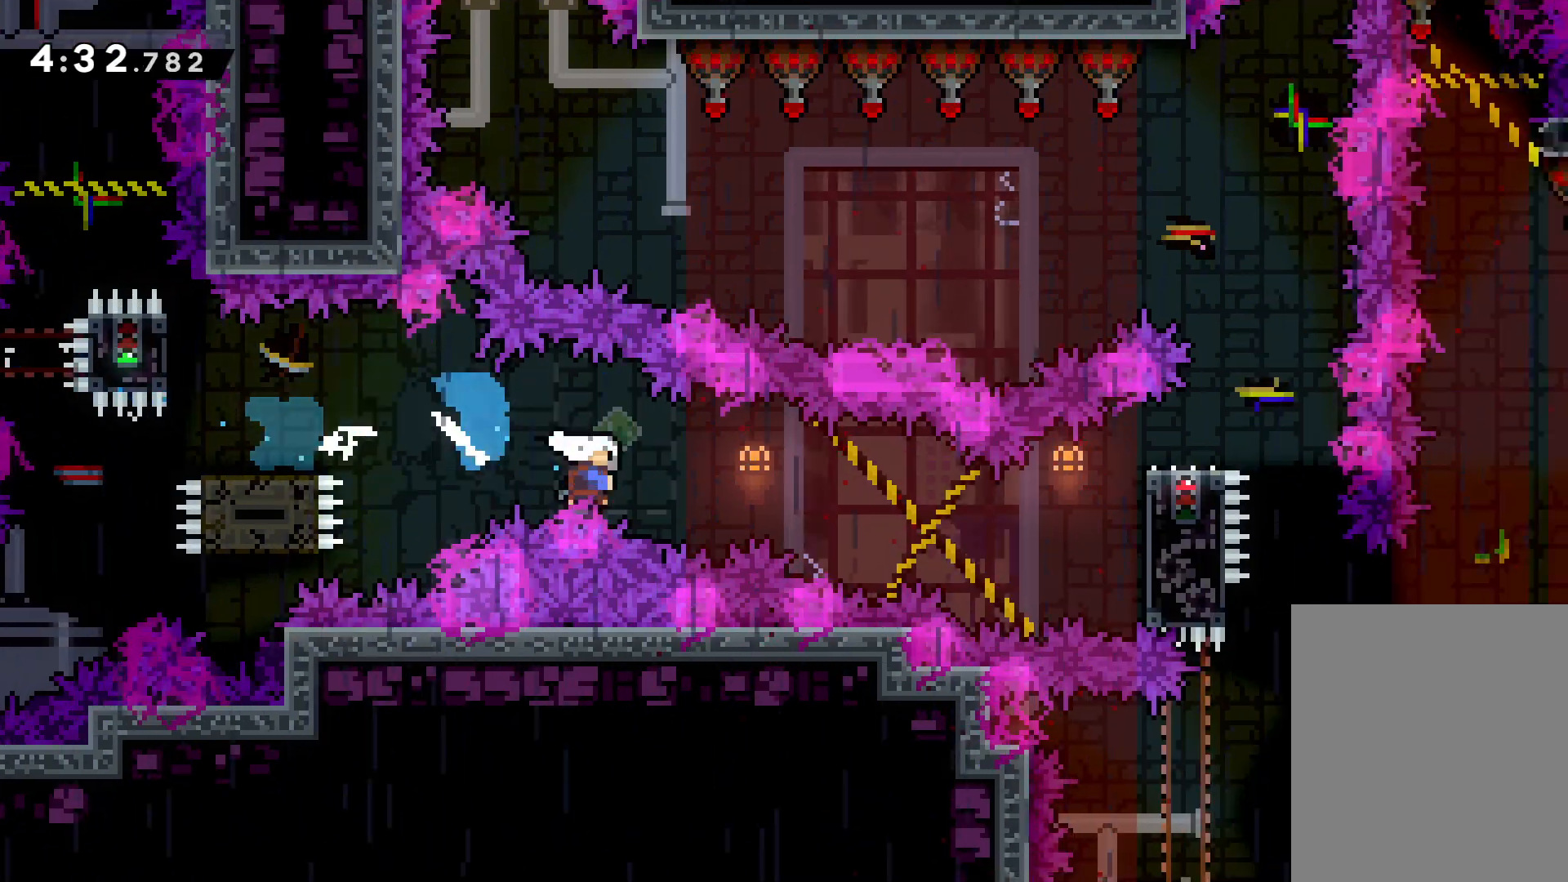
{"keys": ["grab", "right", "up"], "events": [[67, "down", "up"], [183, "up", "down"]]}
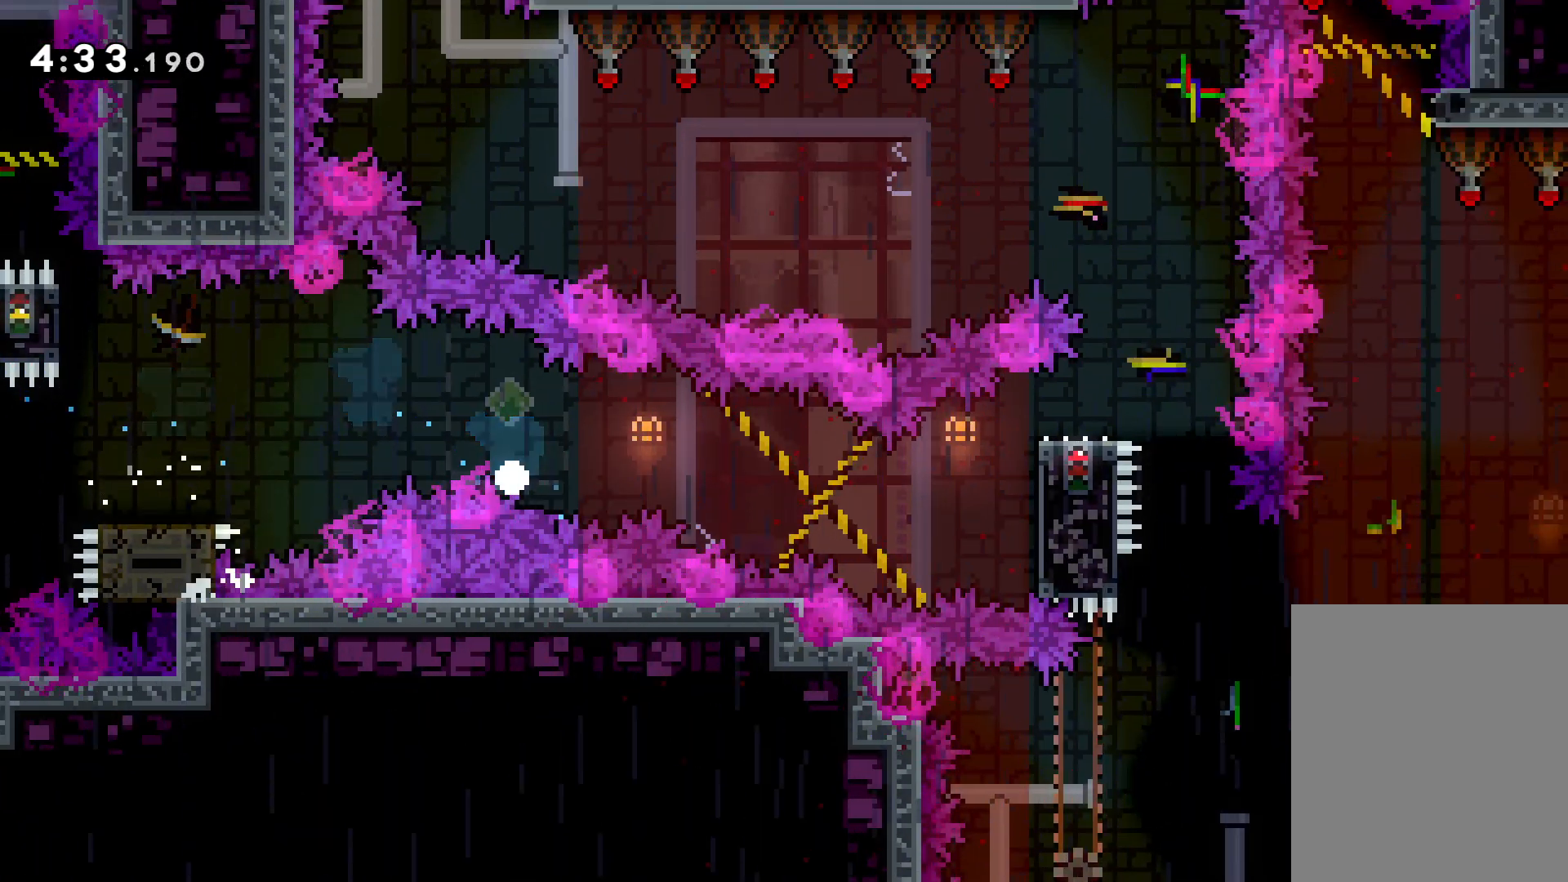
{"keys": [], "events": [[17, "grab", "up"], [33, "right", "up"], [50, "up", "up"]]}
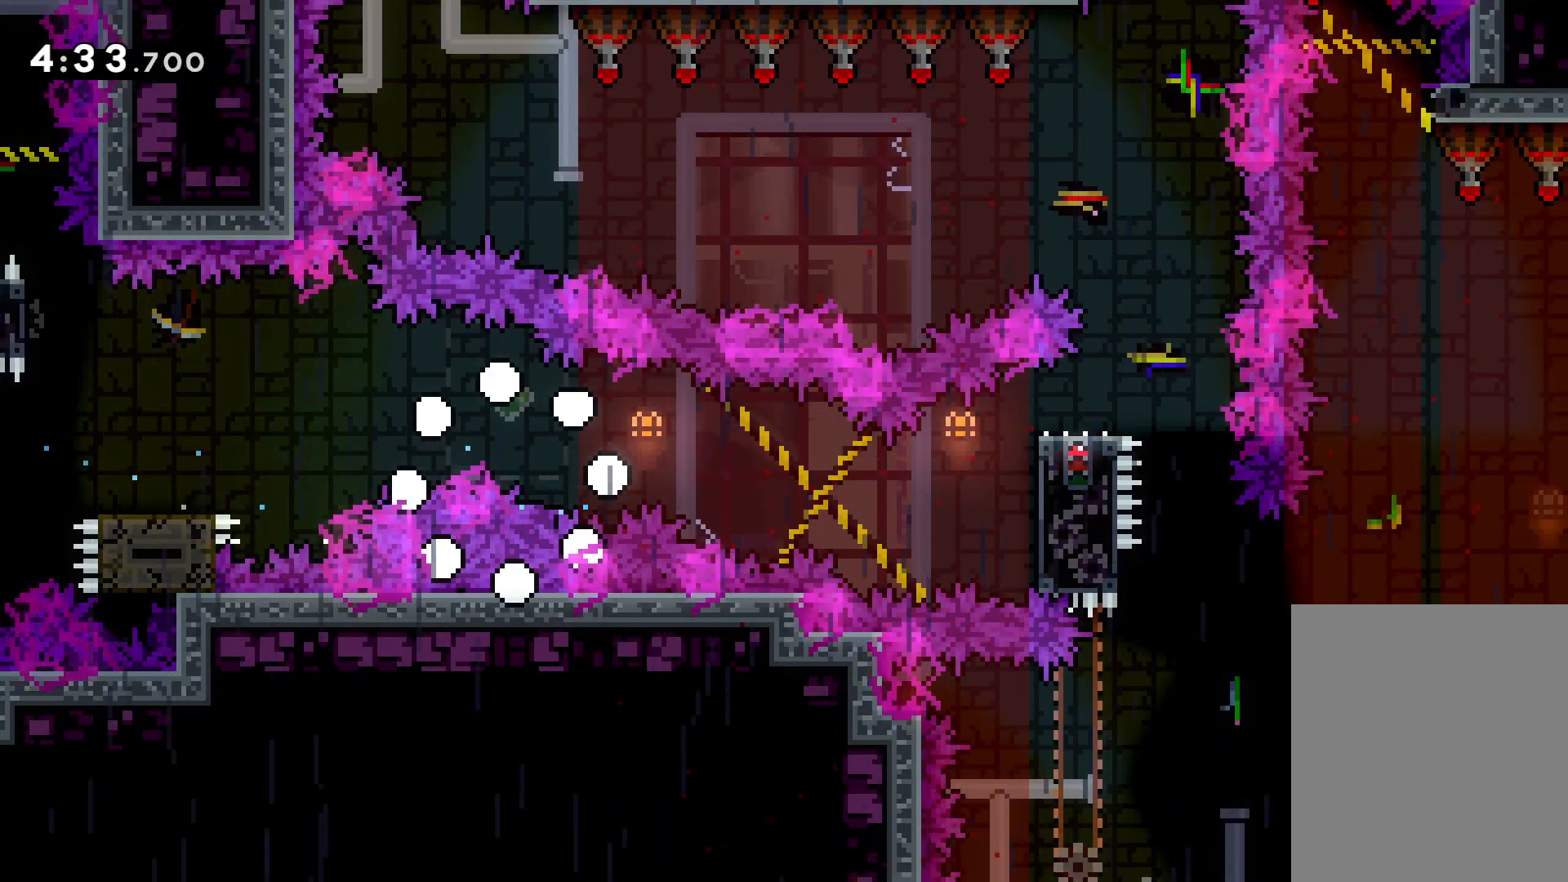
{"keys": ["right"], "events": [[17, "right", "down"]]}
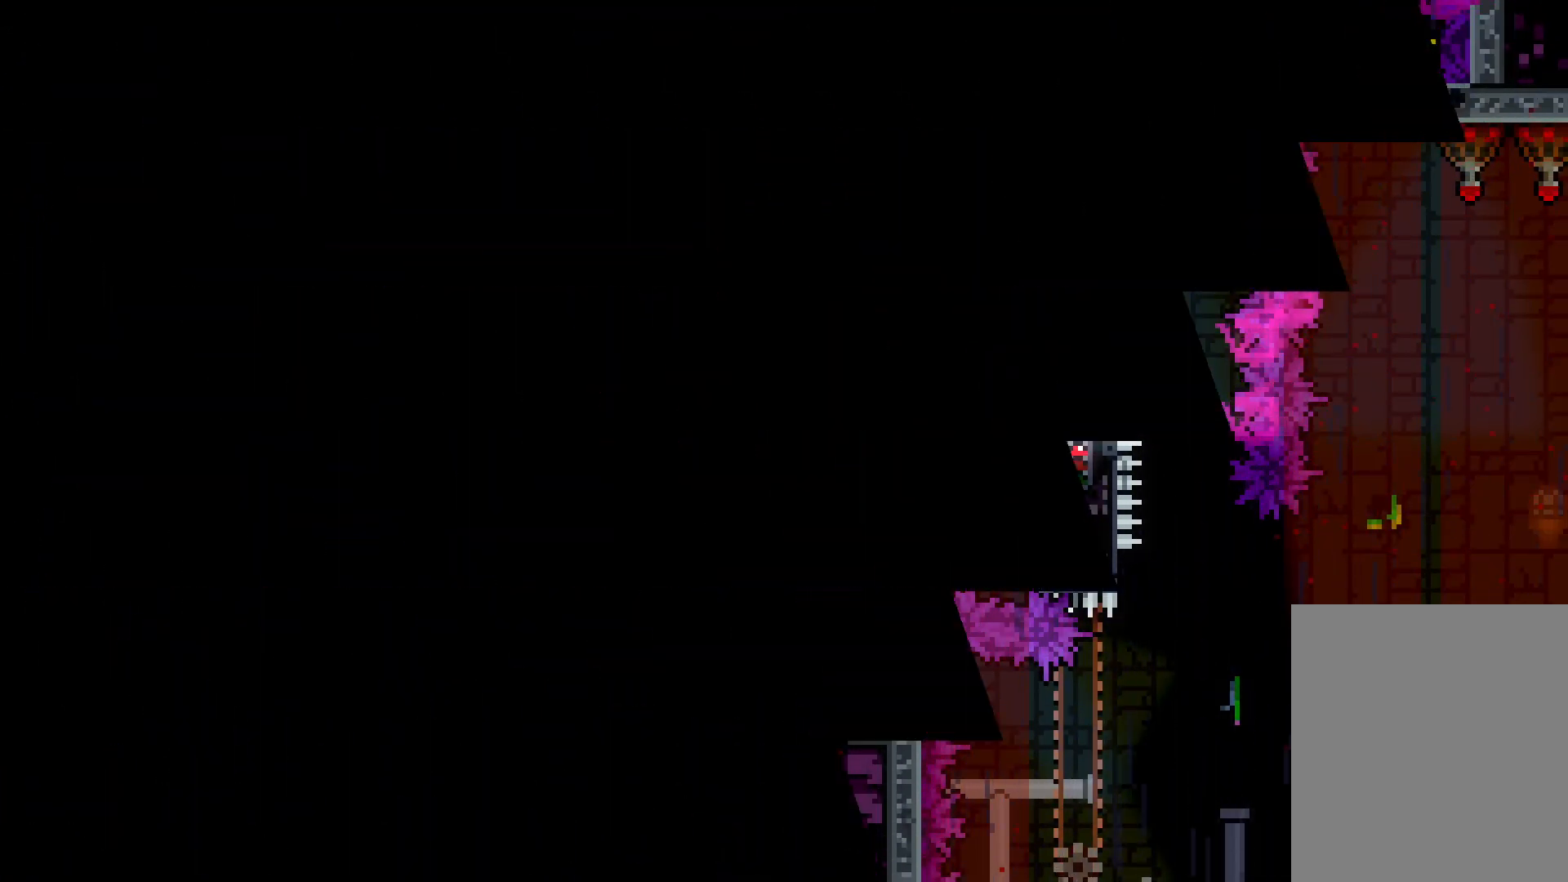
{"keys": ["right"], "events": [[150, "right", "up"], [300, "right", "down"]]}
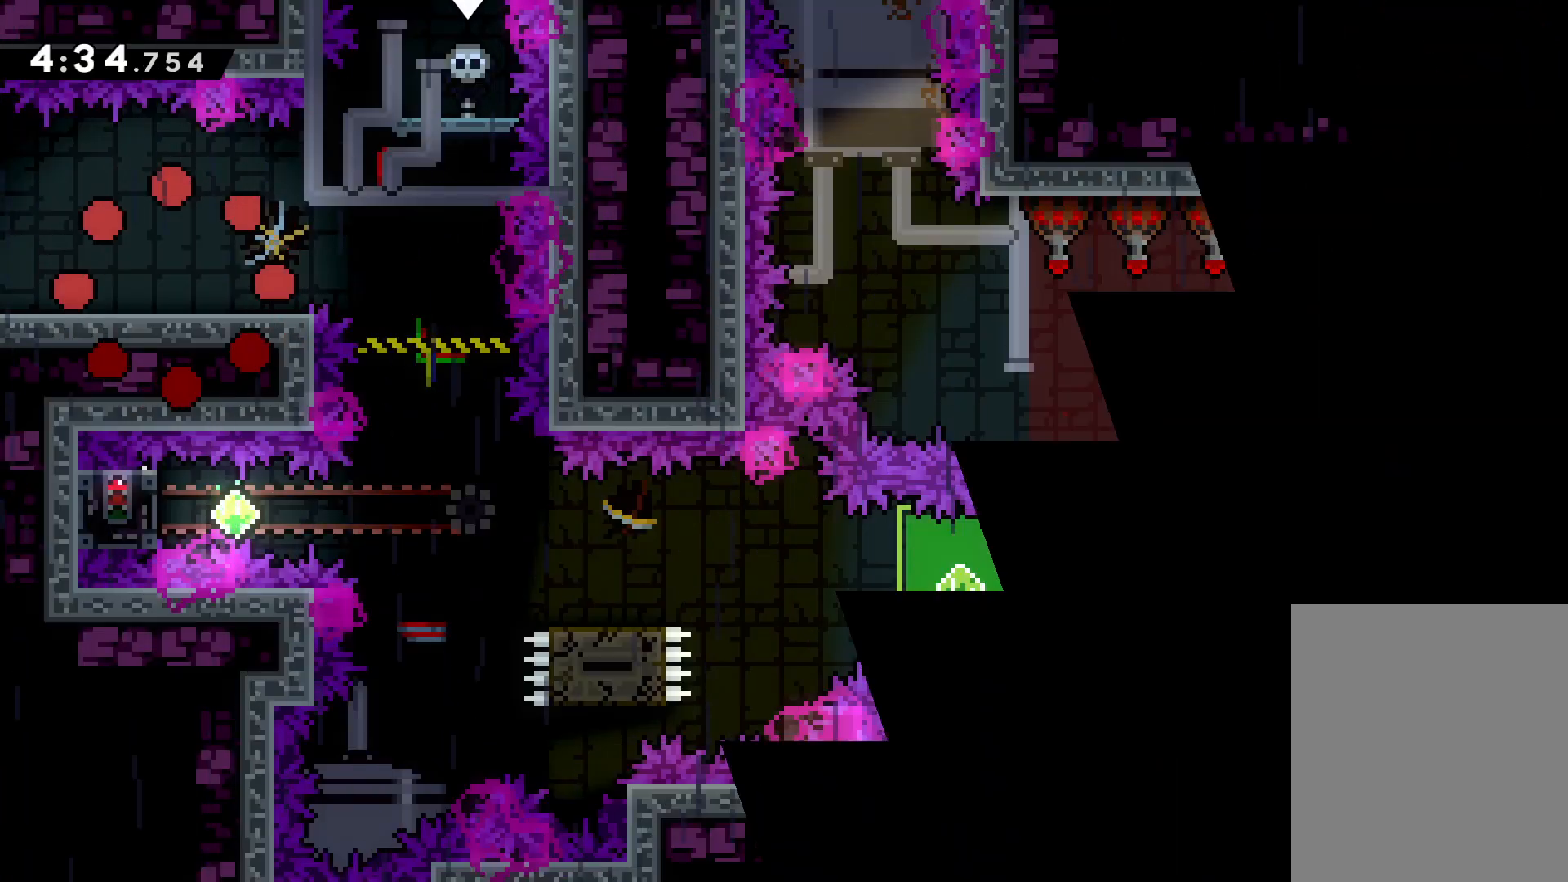
{"keys": ["jump", "right"], "events": [[467, "jump", "down"]]}
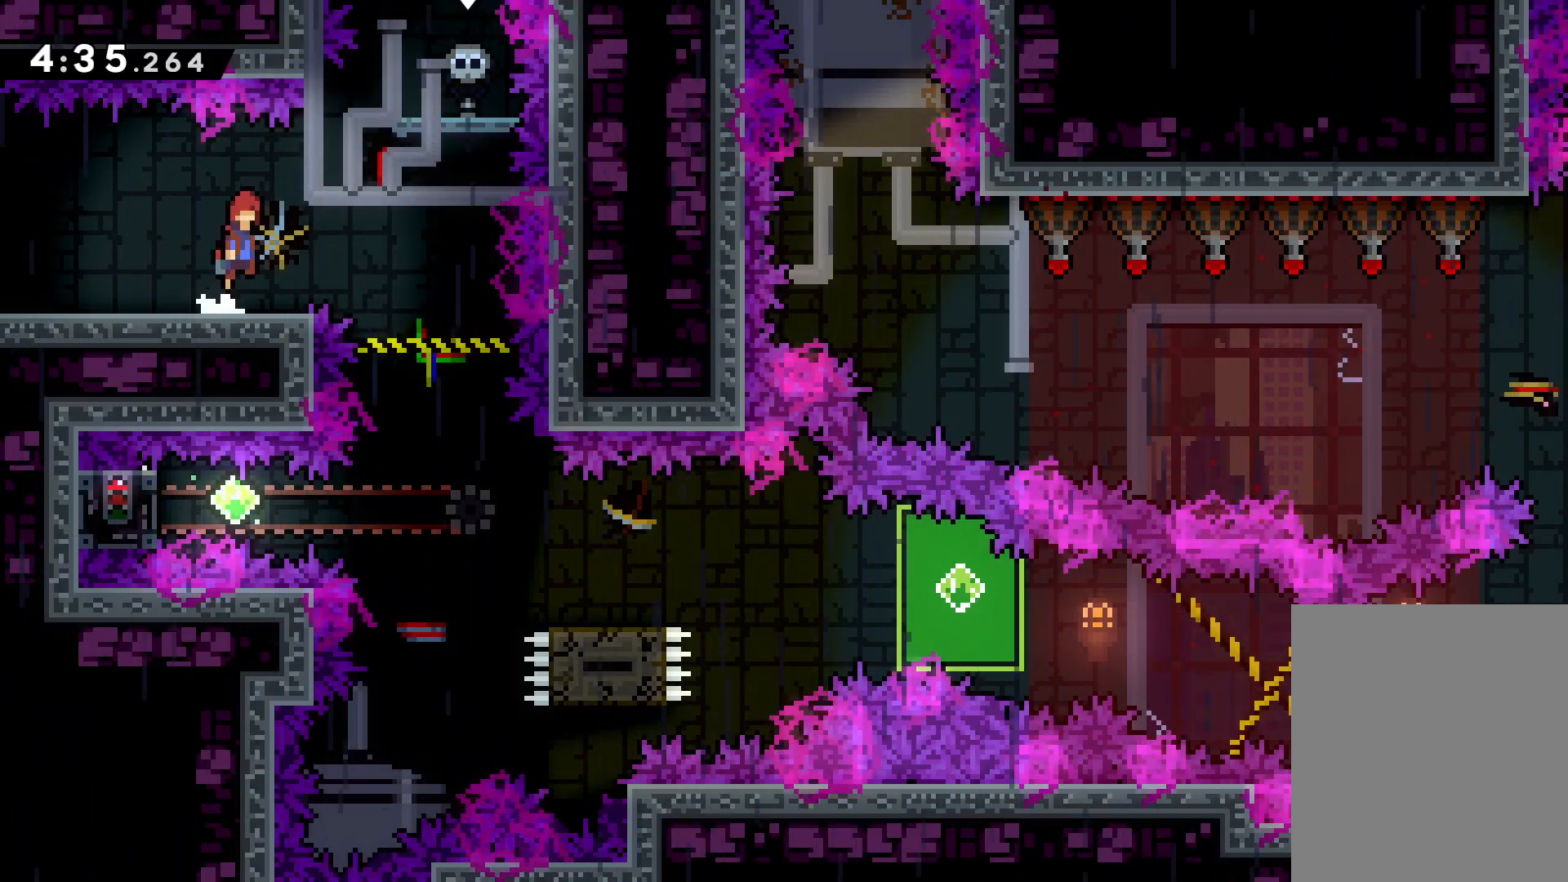
{"keys": [], "events": [[83, "jump", "up"], [250, "right", "up"]]}
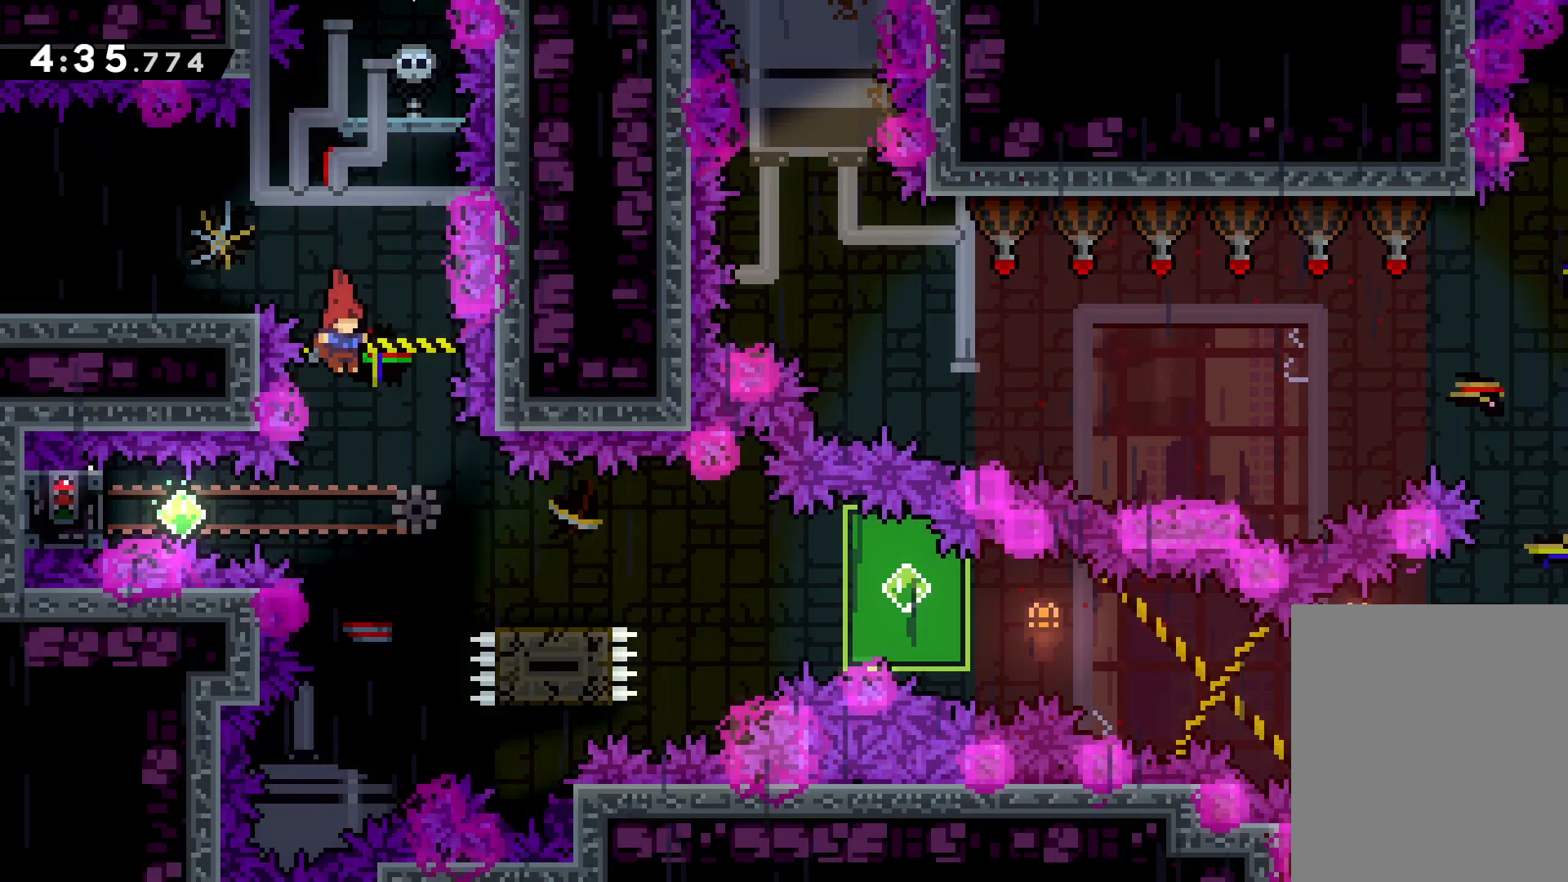
{"keys": ["grab"], "events": [[133, "left", "down"], [200, "dash", "down"], [333, "dash", "up"], [367, "grab", "down"], [450, "left", "up"]]}
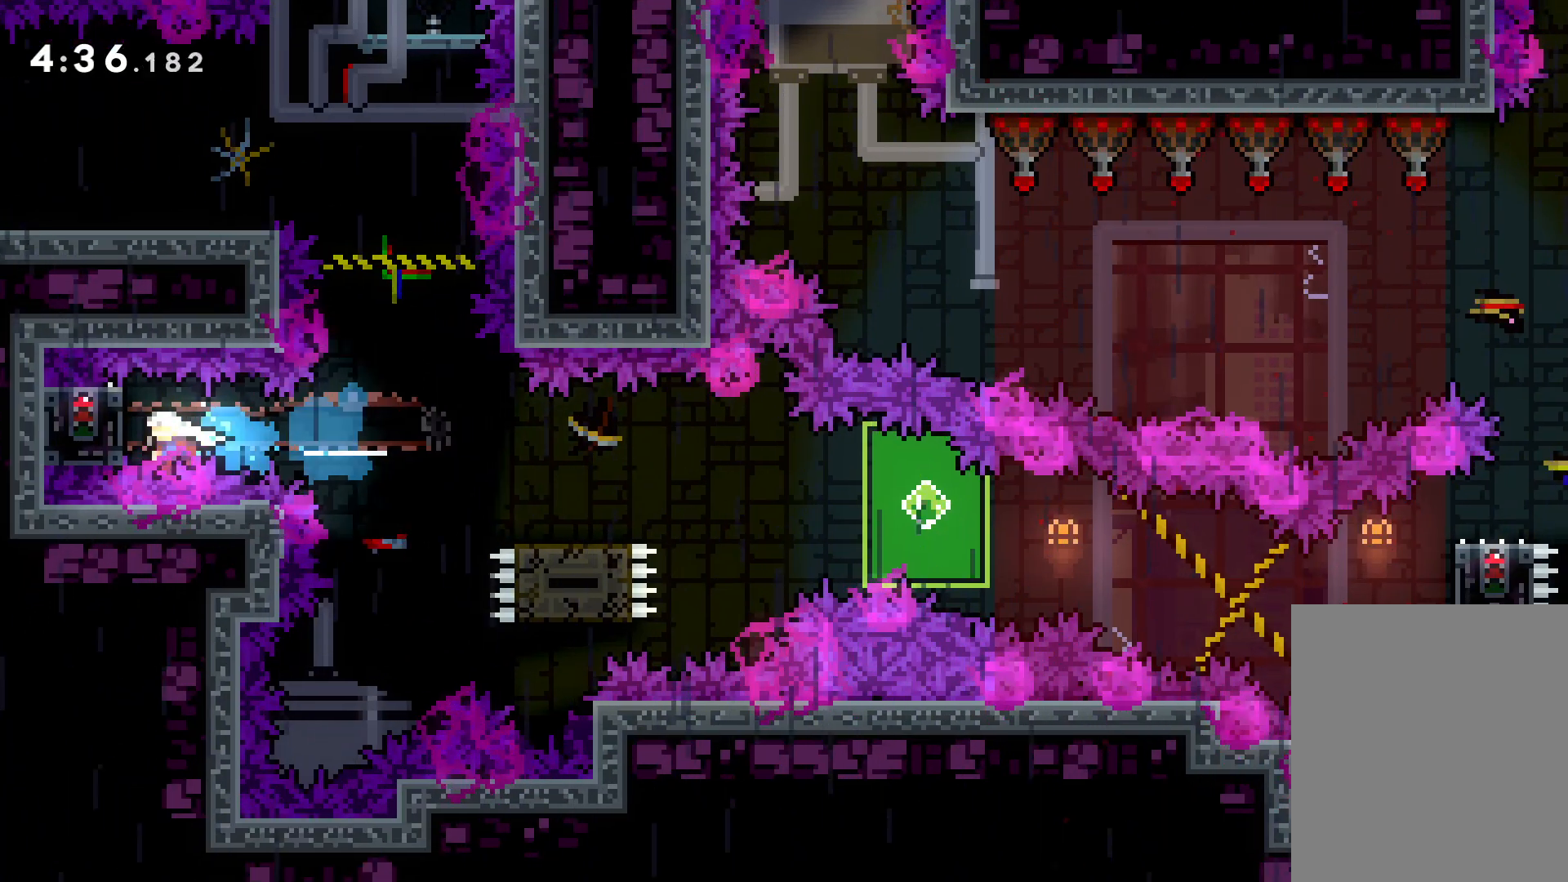
{"keys": ["down", "grab", "right"], "events": [[500, "down", "down"], [500, "right", "down"]]}
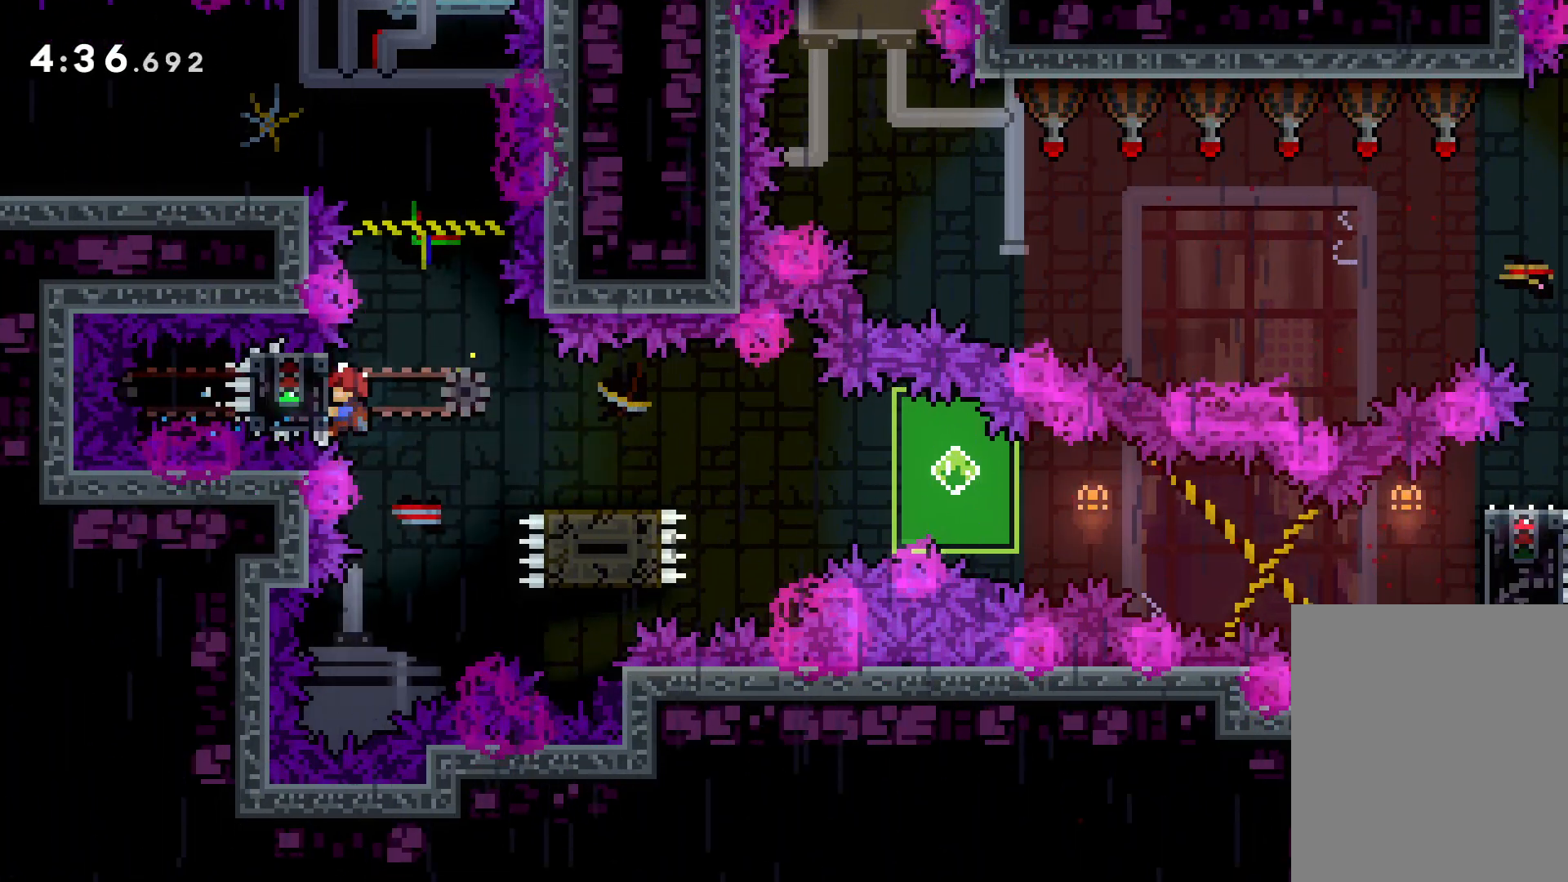
{"keys": ["down", "grab", "right"], "events": [[33, "grab", "up"], [67, "dash", "down"], [183, "dash", "up"], [183, "jump", "down"], [267, "dash", "down"], [317, "jump", "up"], [483, "dash", "up"], [483, "grab", "down"]]}
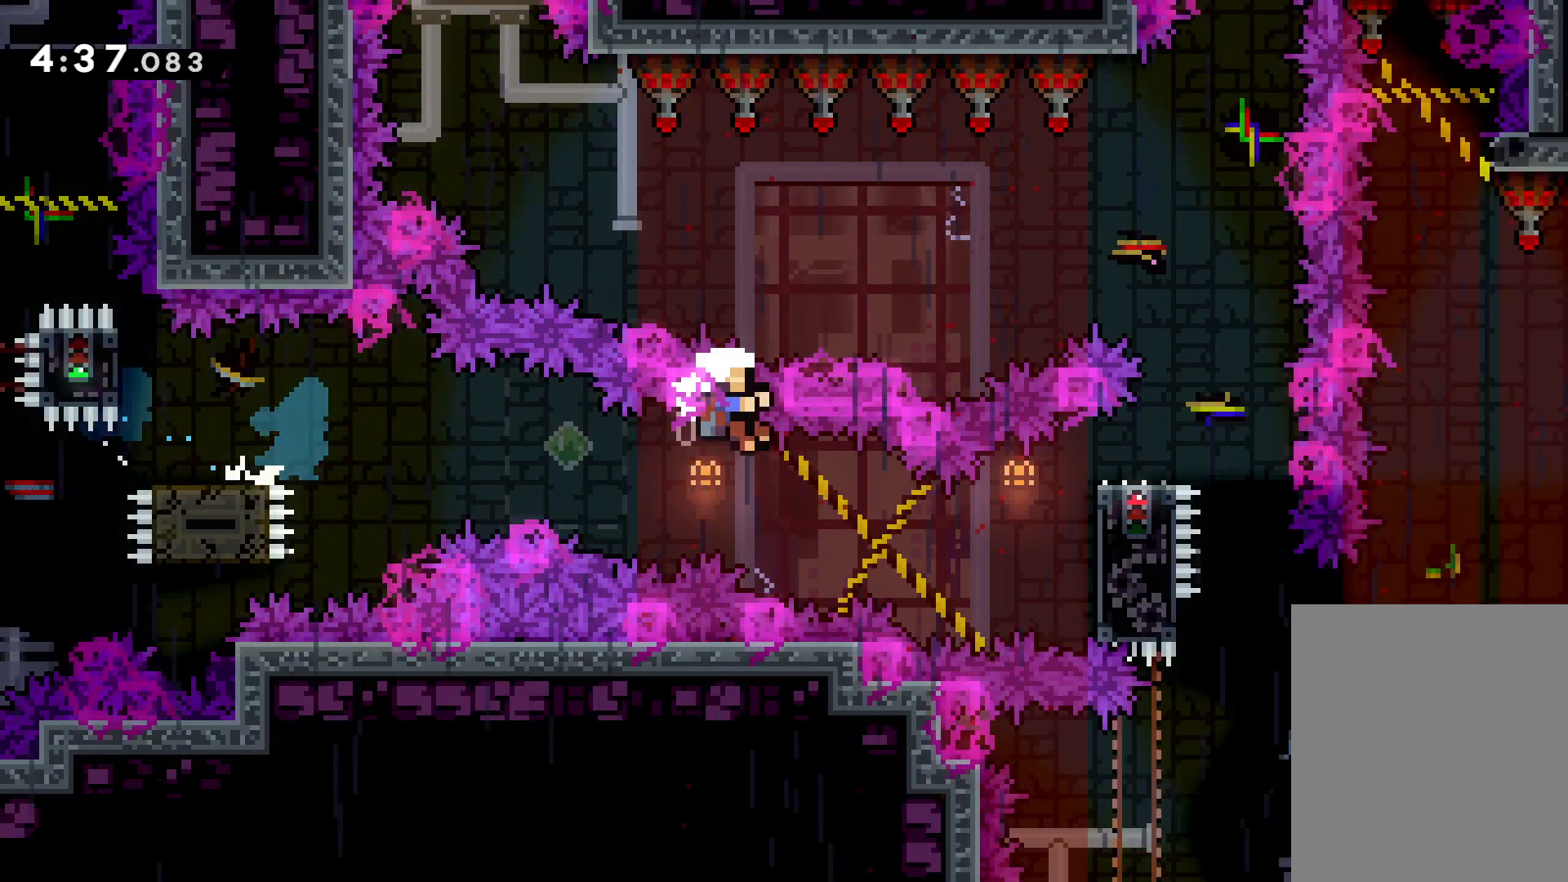
{"keys": [], "events": [[33, "down", "up"], [117, "up", "down"], [367, "up", "up"], [400, "grab", "up"], [433, "right", "up"]]}
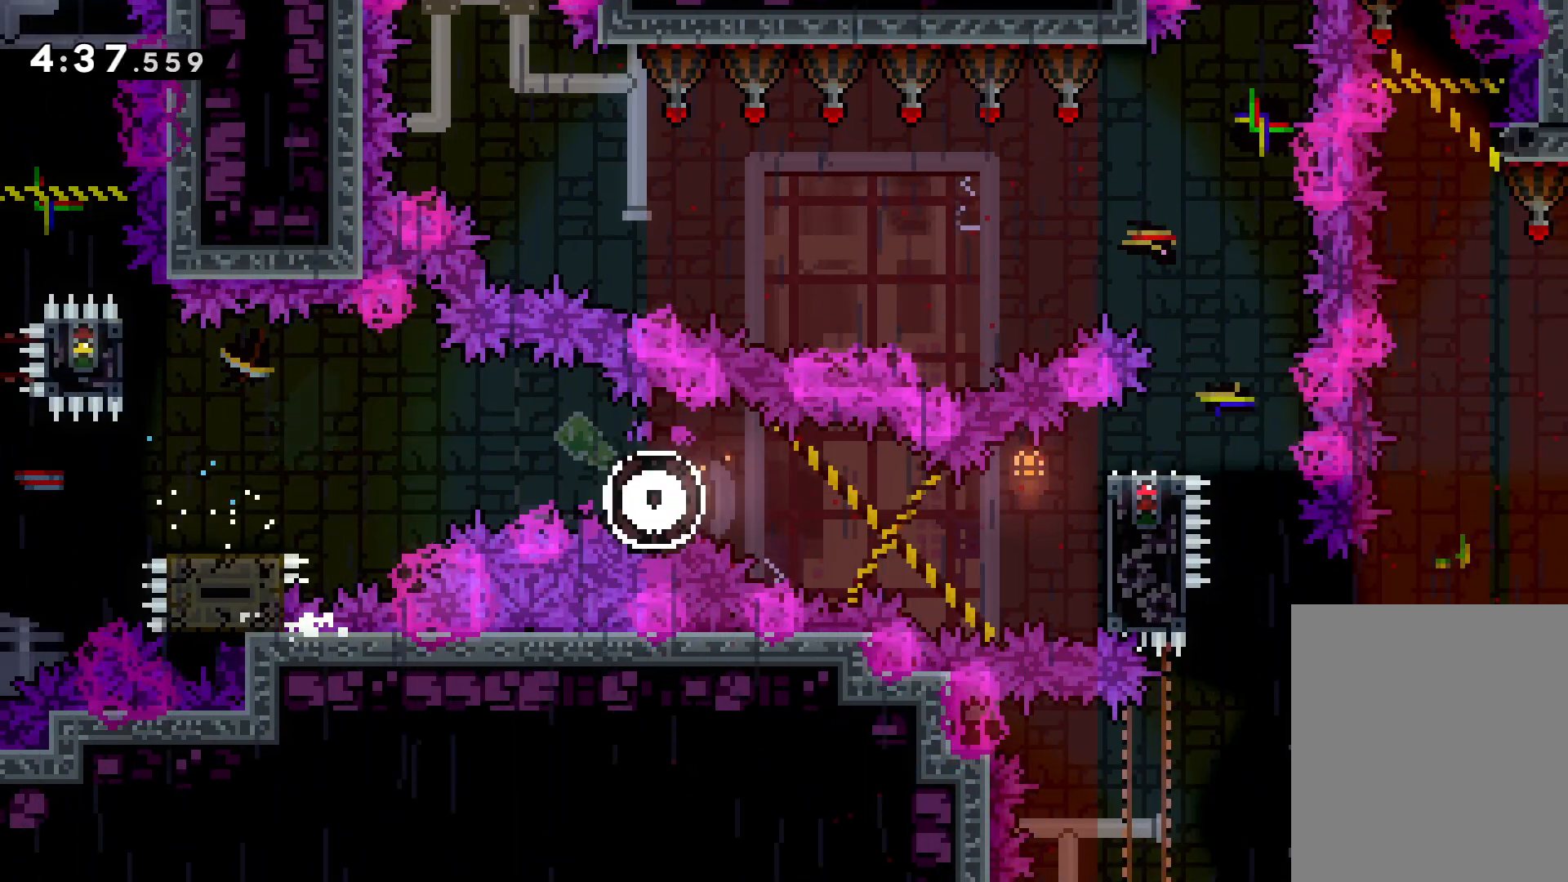
{"keys": ["right"], "events": [[500, "right", "down"]]}
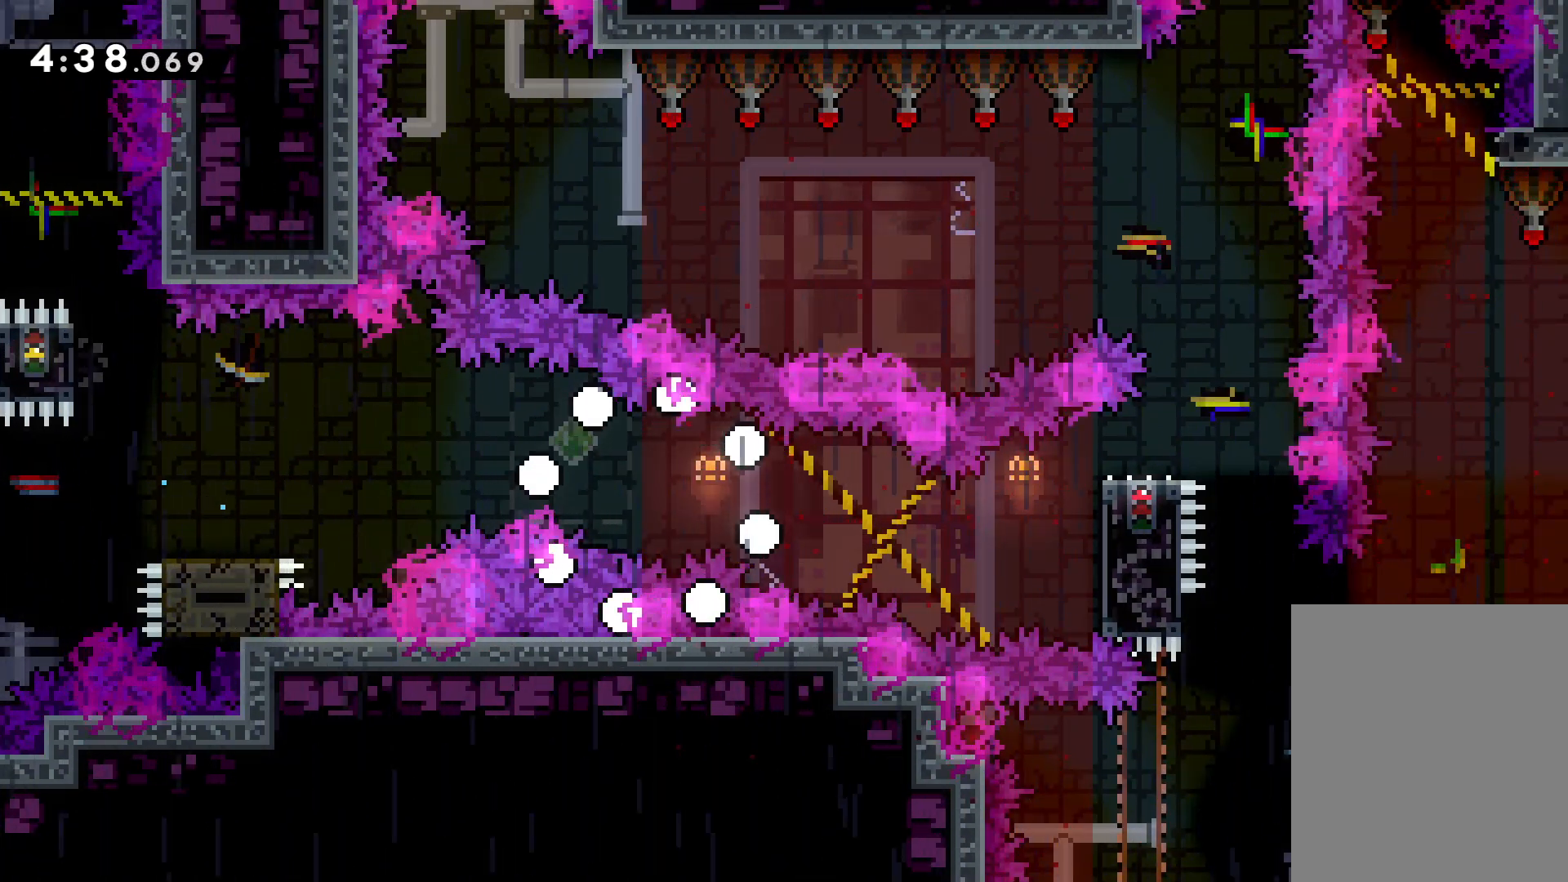
{"keys": ["right"], "events": []}
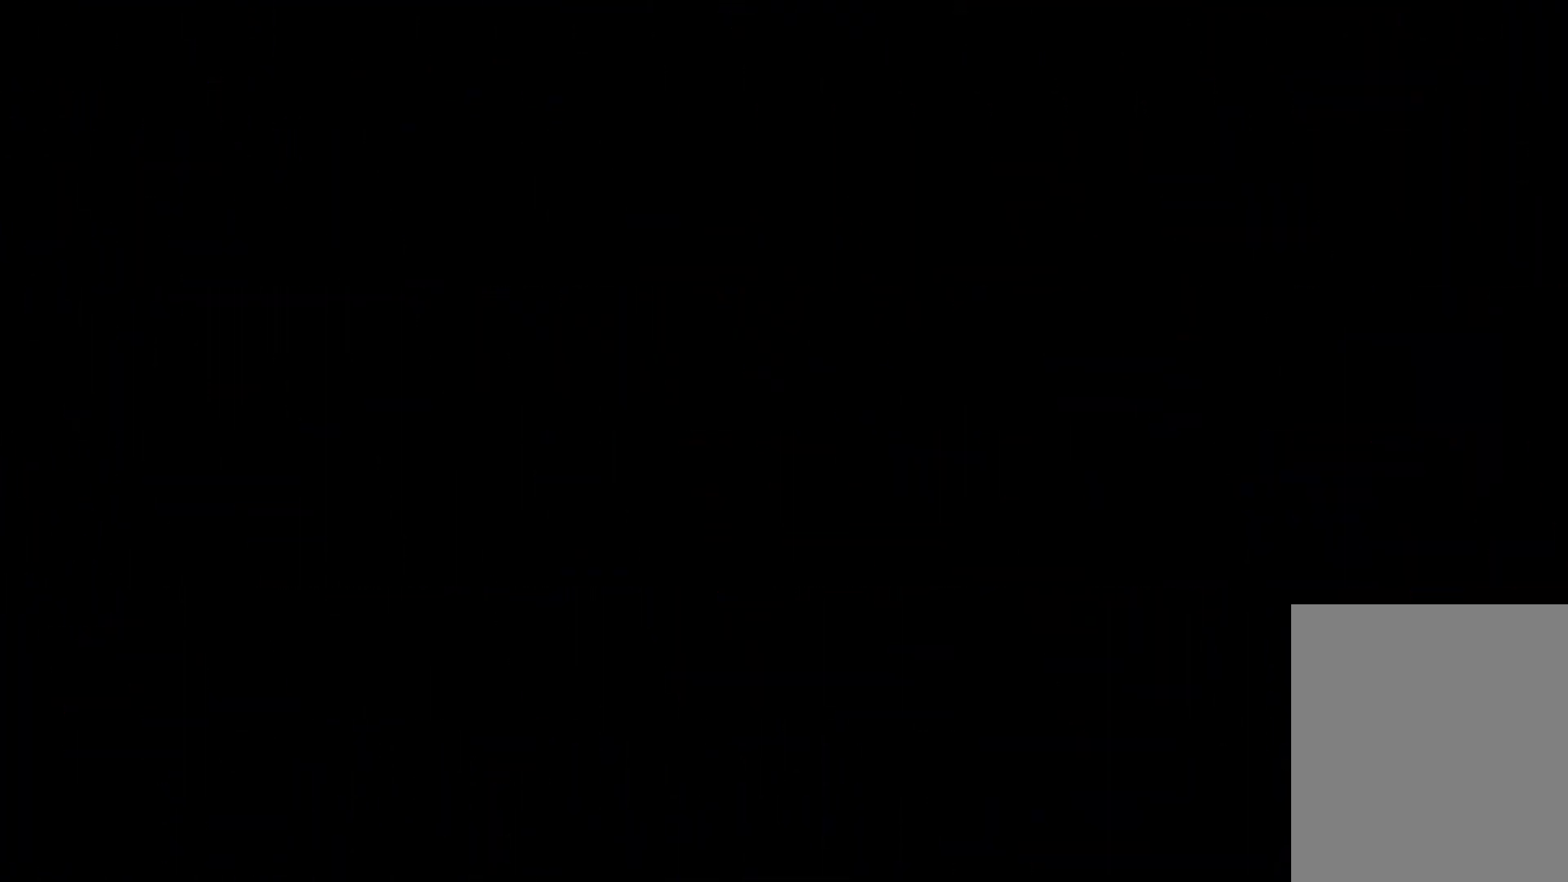
{"keys": ["right"], "events": [[83, "right", "up"], [233, "right", "down"]]}
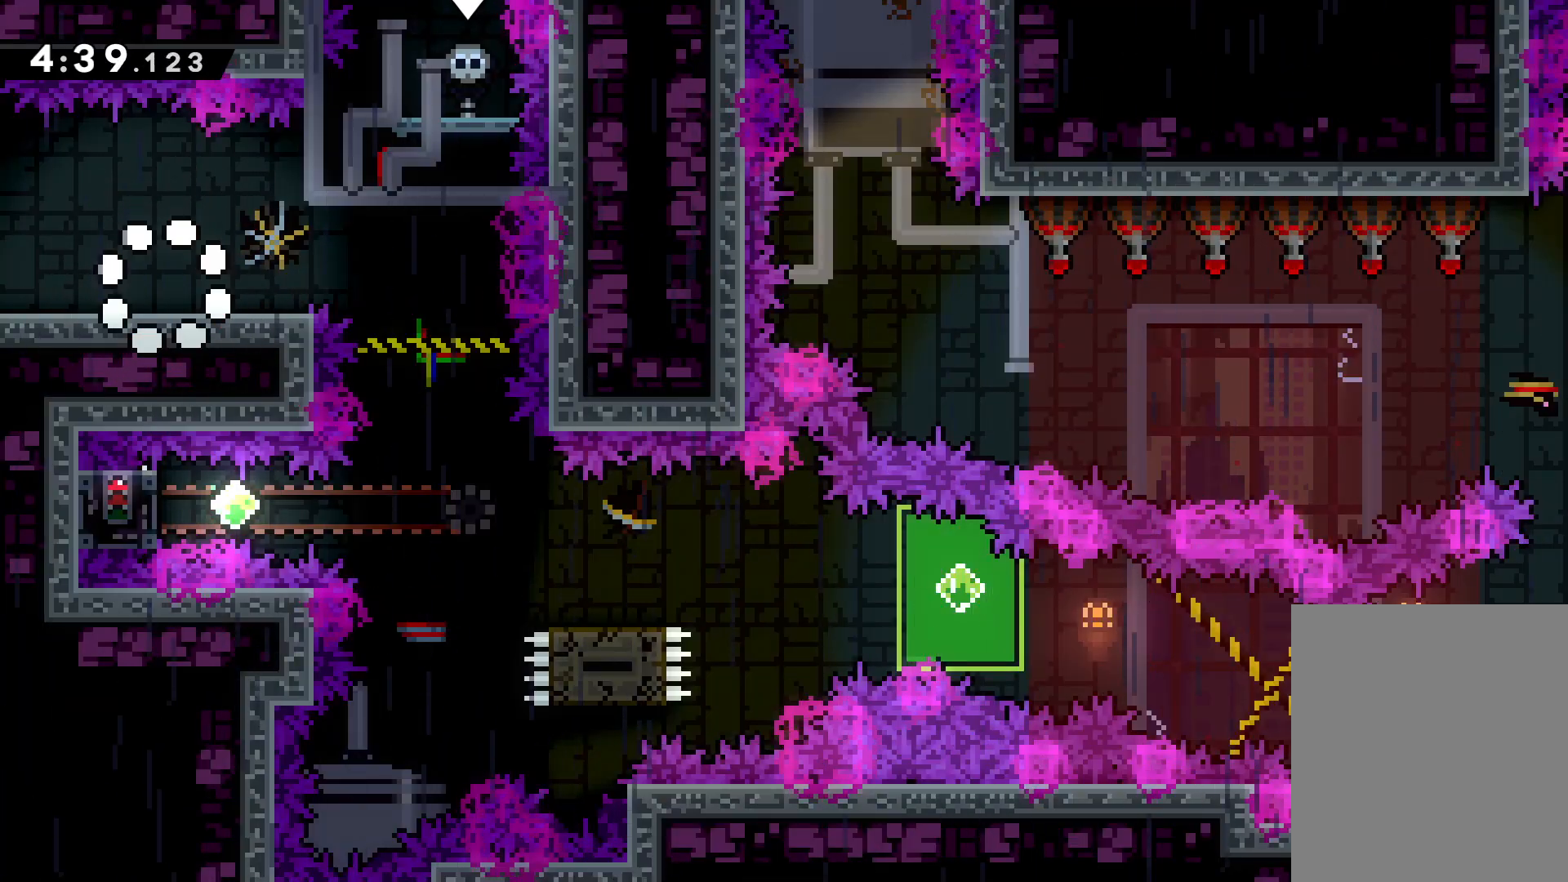
{"keys": ["right"], "events": [[333, "jump", "down"], [433, "jump", "up"]]}
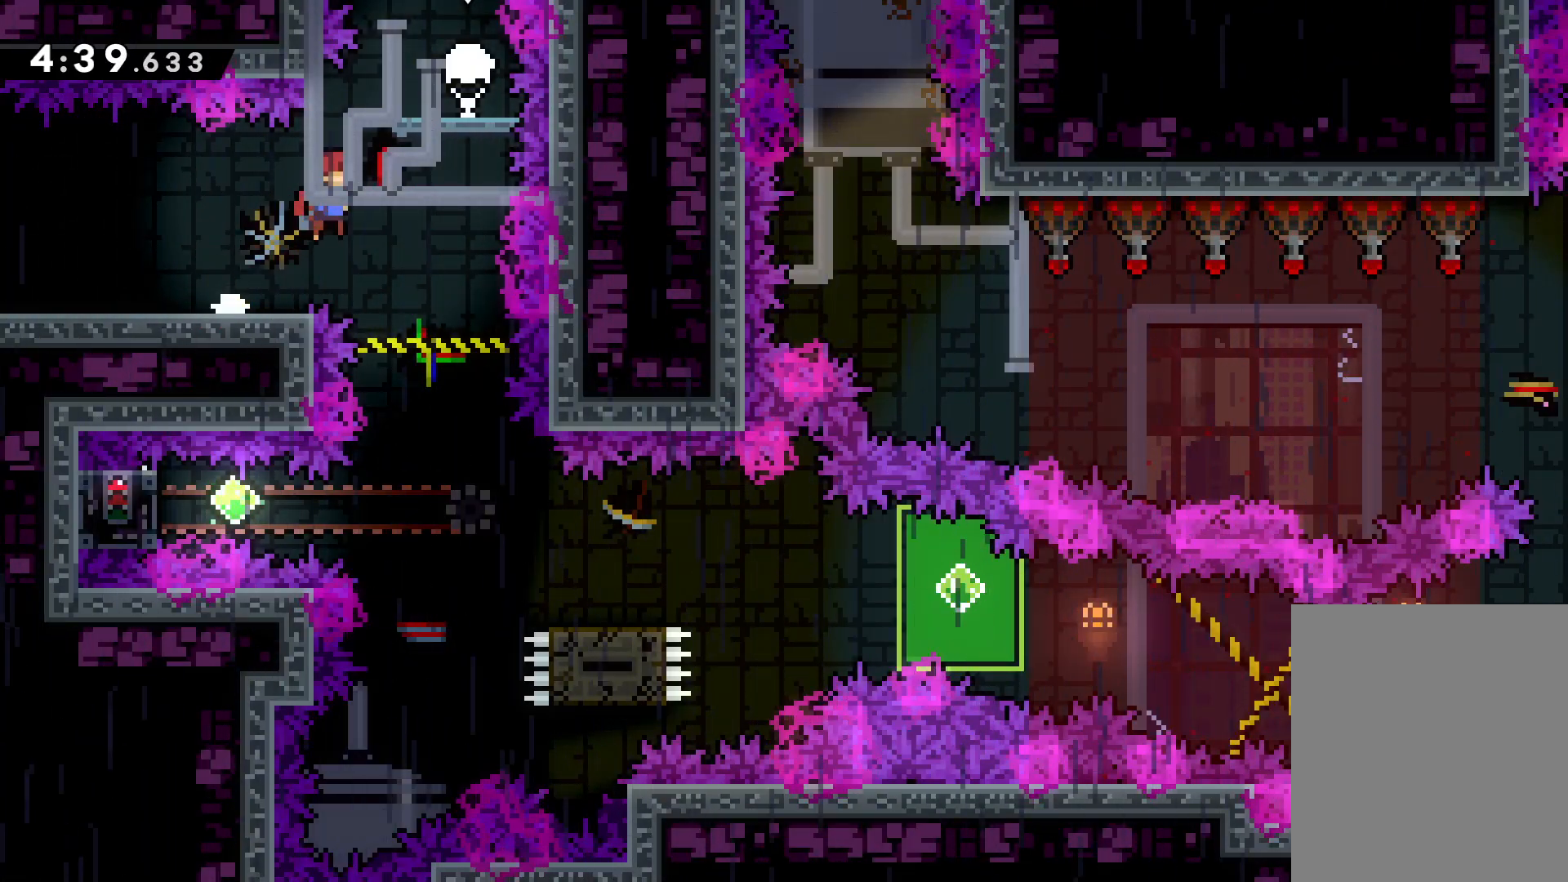
{"keys": ["left"], "events": [[117, "right", "up"], [467, "left", "down"]]}